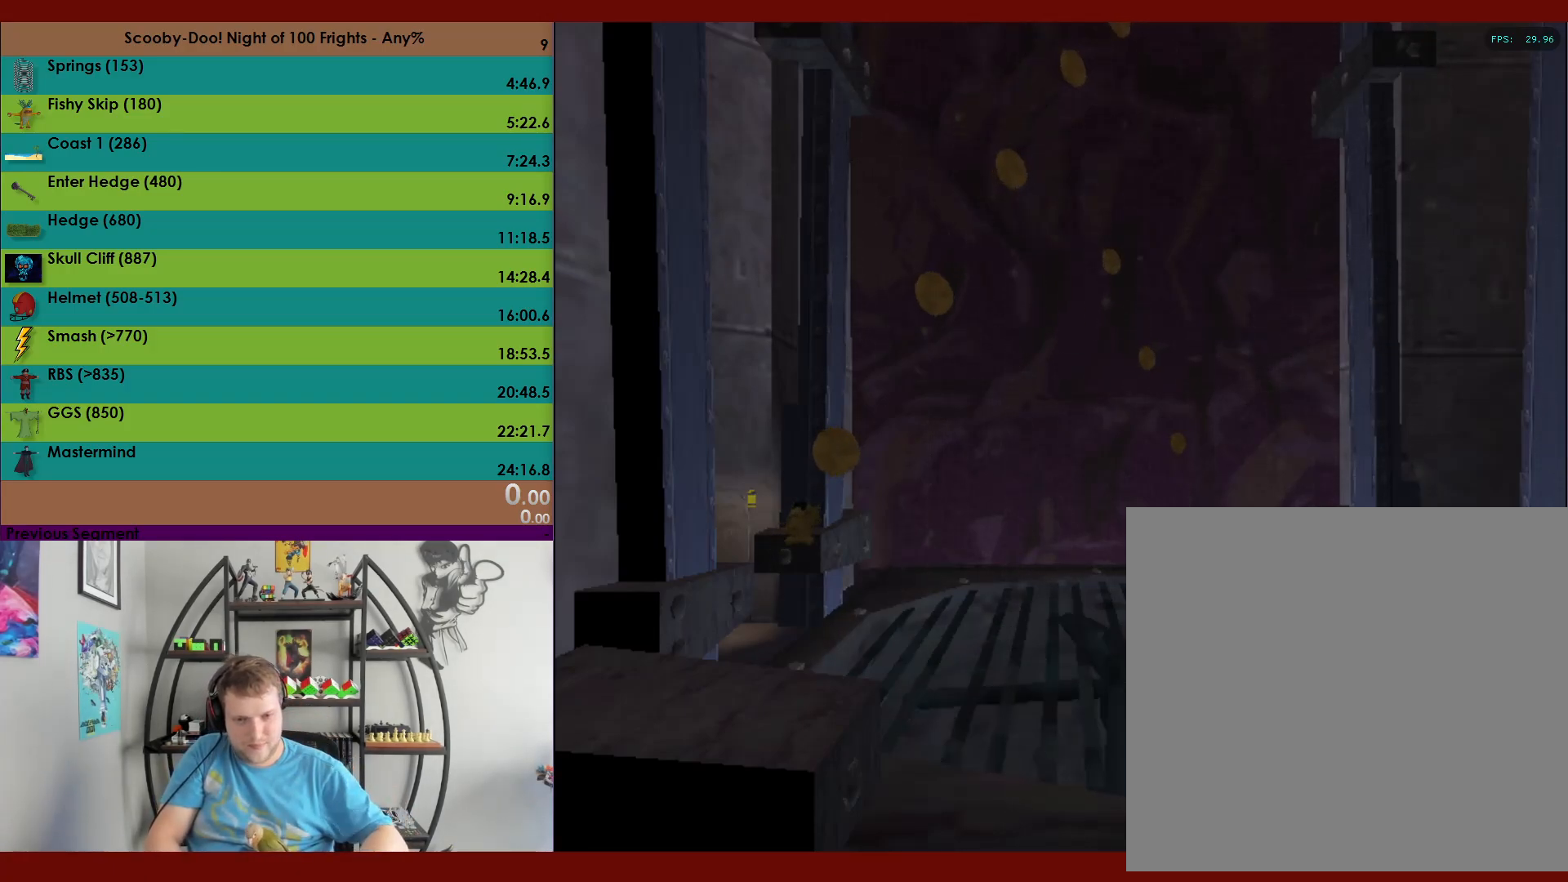
Gameplay with a controller (Xbox layout); each line is a JSON object with the inputs held at the frame after it. "events" lists button and stick changes between this image and that frame as [ms after this image, input, new state], when the widget could be followed in between. Not read: right_stick.
{"buttons": [], "left_stick": "up", "events": [[333, "left_stick", "up"]]}
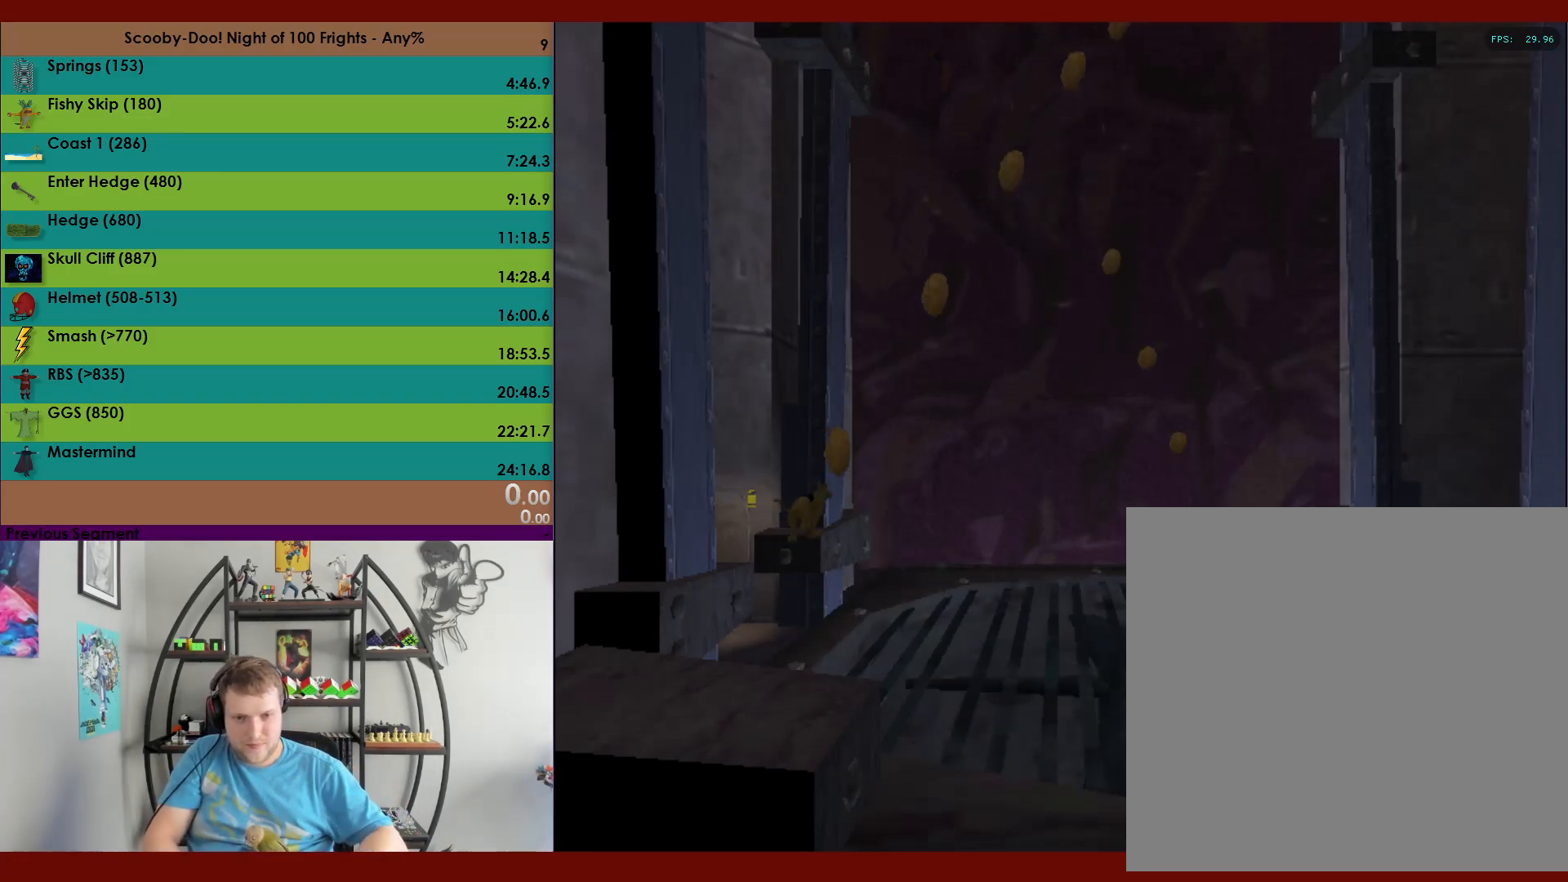
{"buttons": ["A"], "left_stick": "up", "events": [[283, "A", "down"]]}
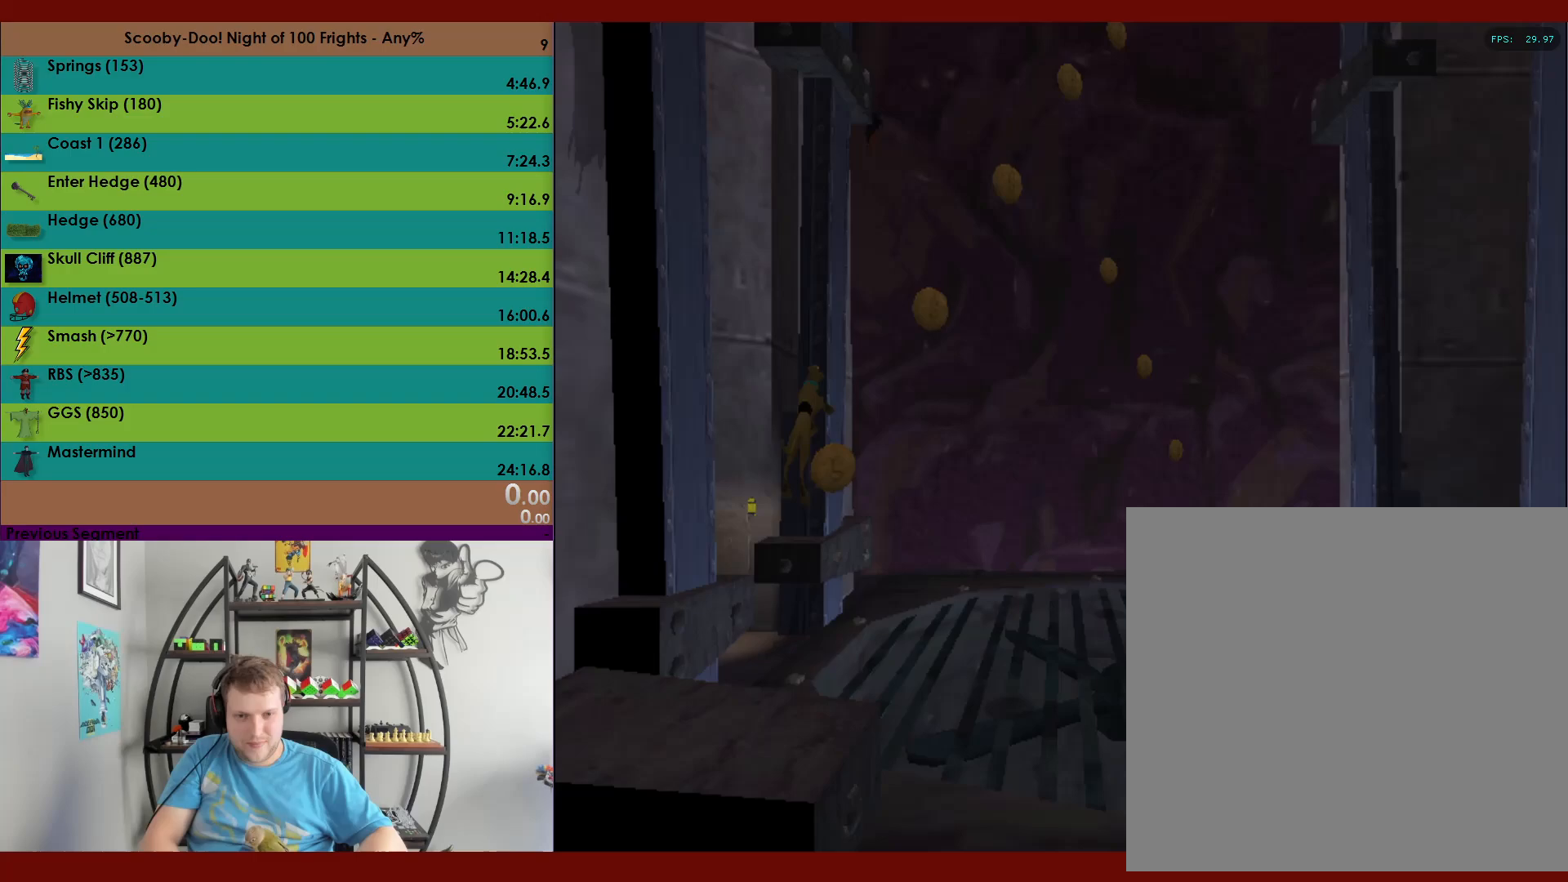
{"buttons": ["A"], "left_stick": "up-left", "events": [[283, "A", "up"], [300, "left_stick", "up-left"], [383, "A", "down"]]}
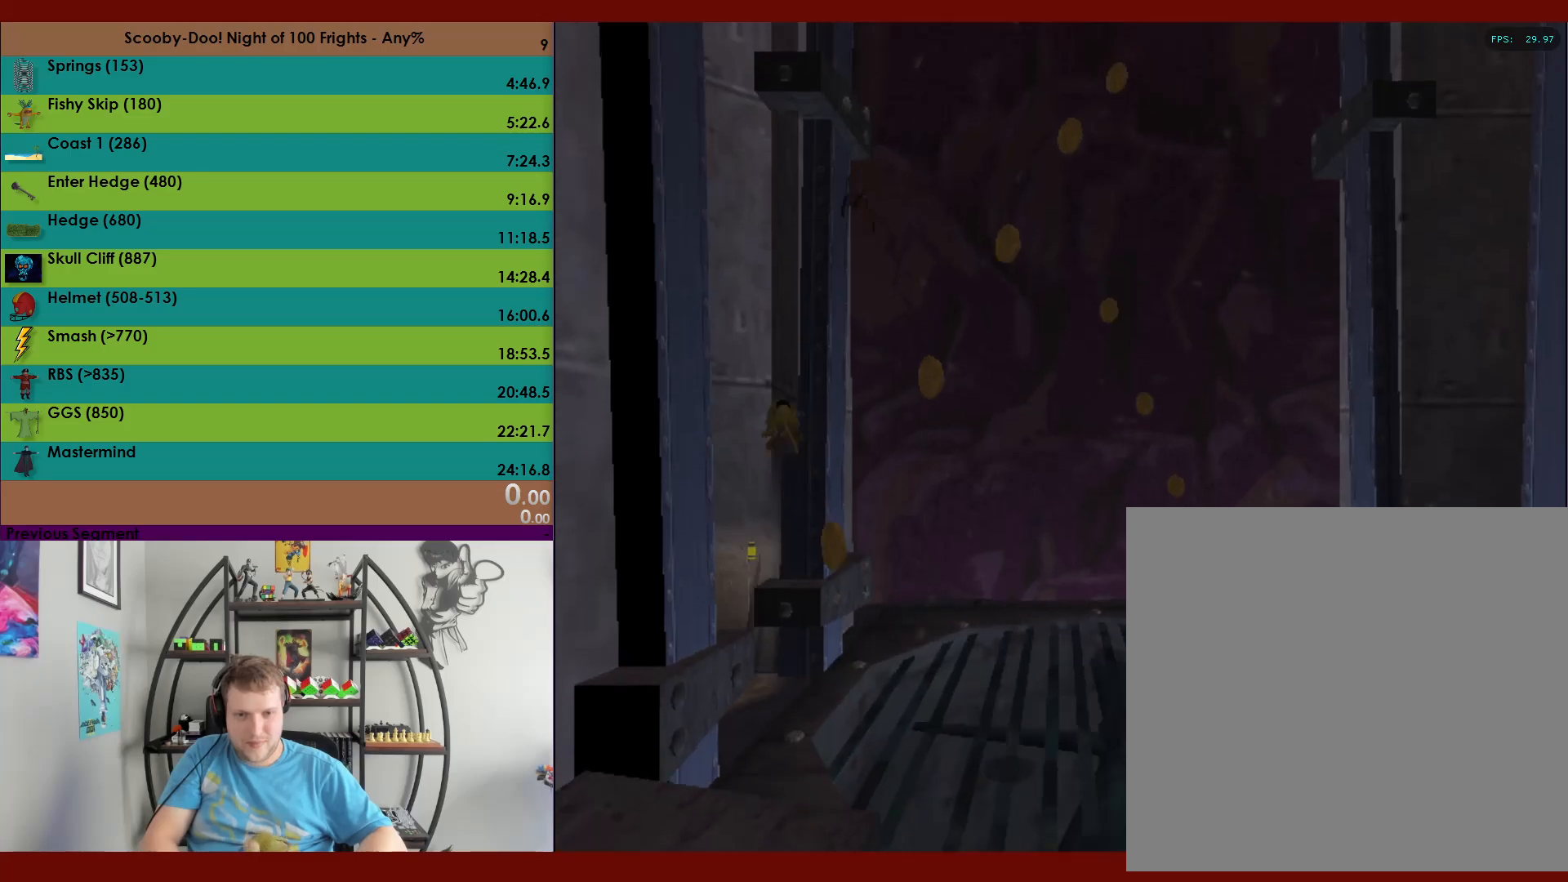
{"buttons": [], "left_stick": "up", "events": [[450, "A", "up"], [450, "left_stick", "up"]]}
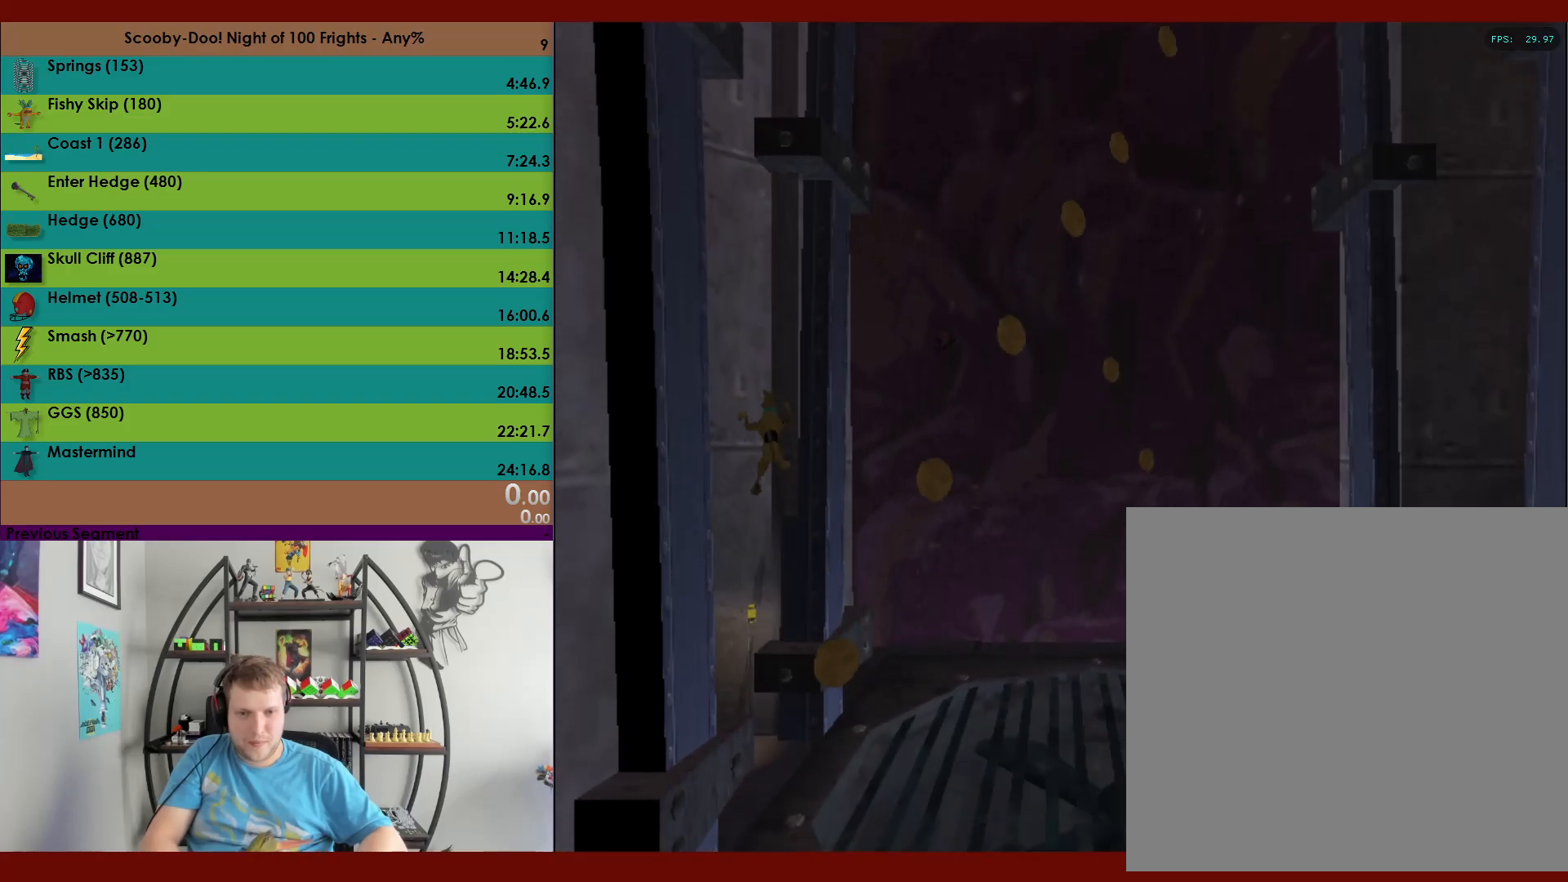
{"buttons": ["A"], "left_stick": "up-right", "events": [[50, "left_stick", "up-right"], [67, "A", "down"], [417, "A", "up"], [483, "A", "down"]]}
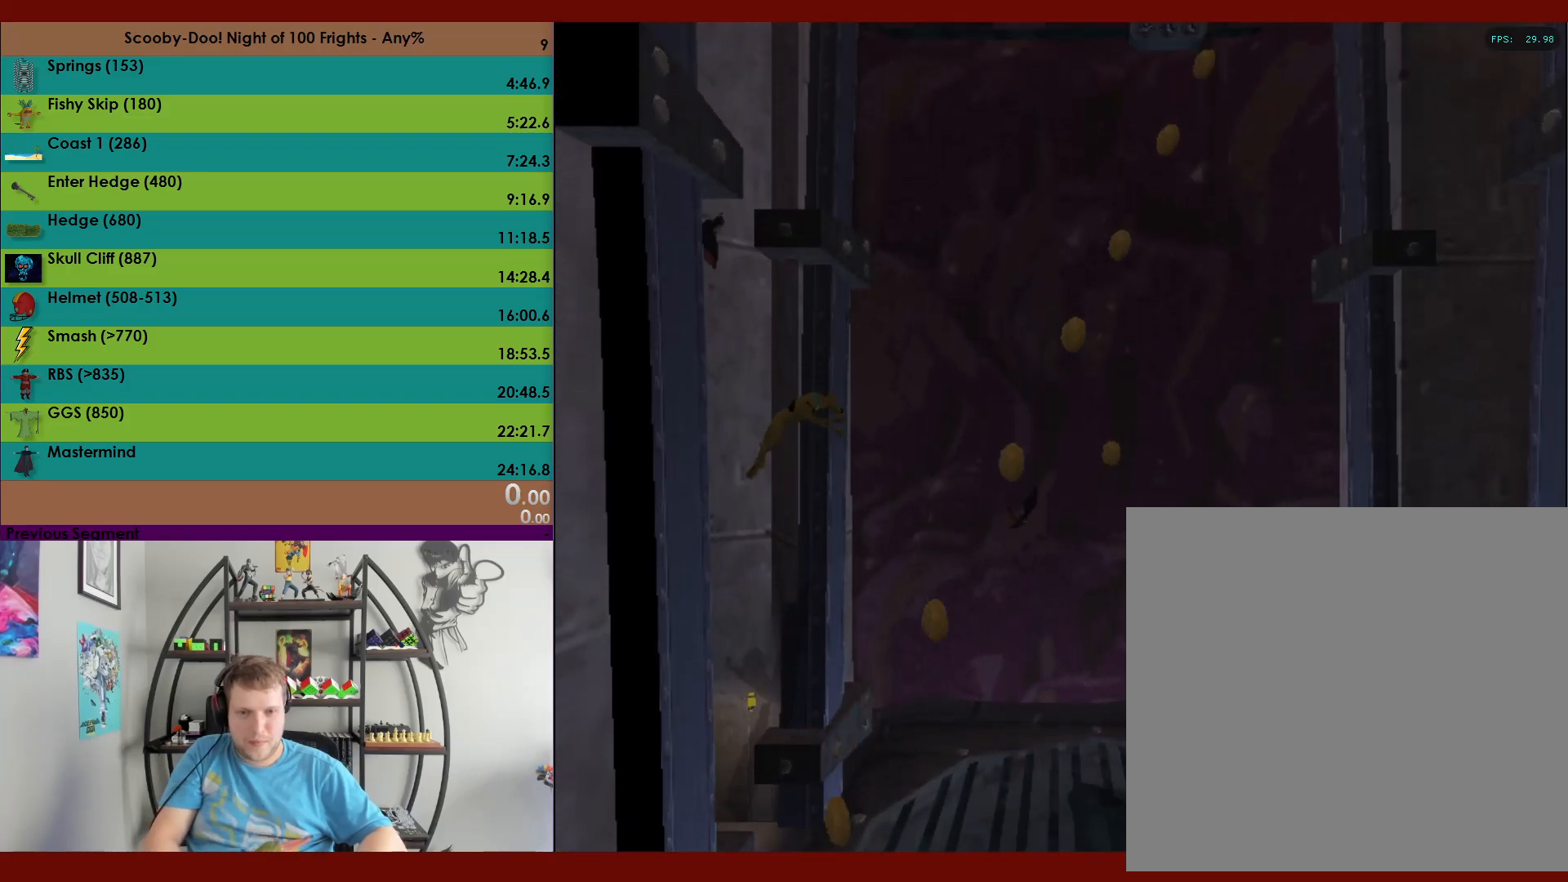
{"buttons": ["A"], "left_stick": "up", "events": [[17, "left_stick", "up"]]}
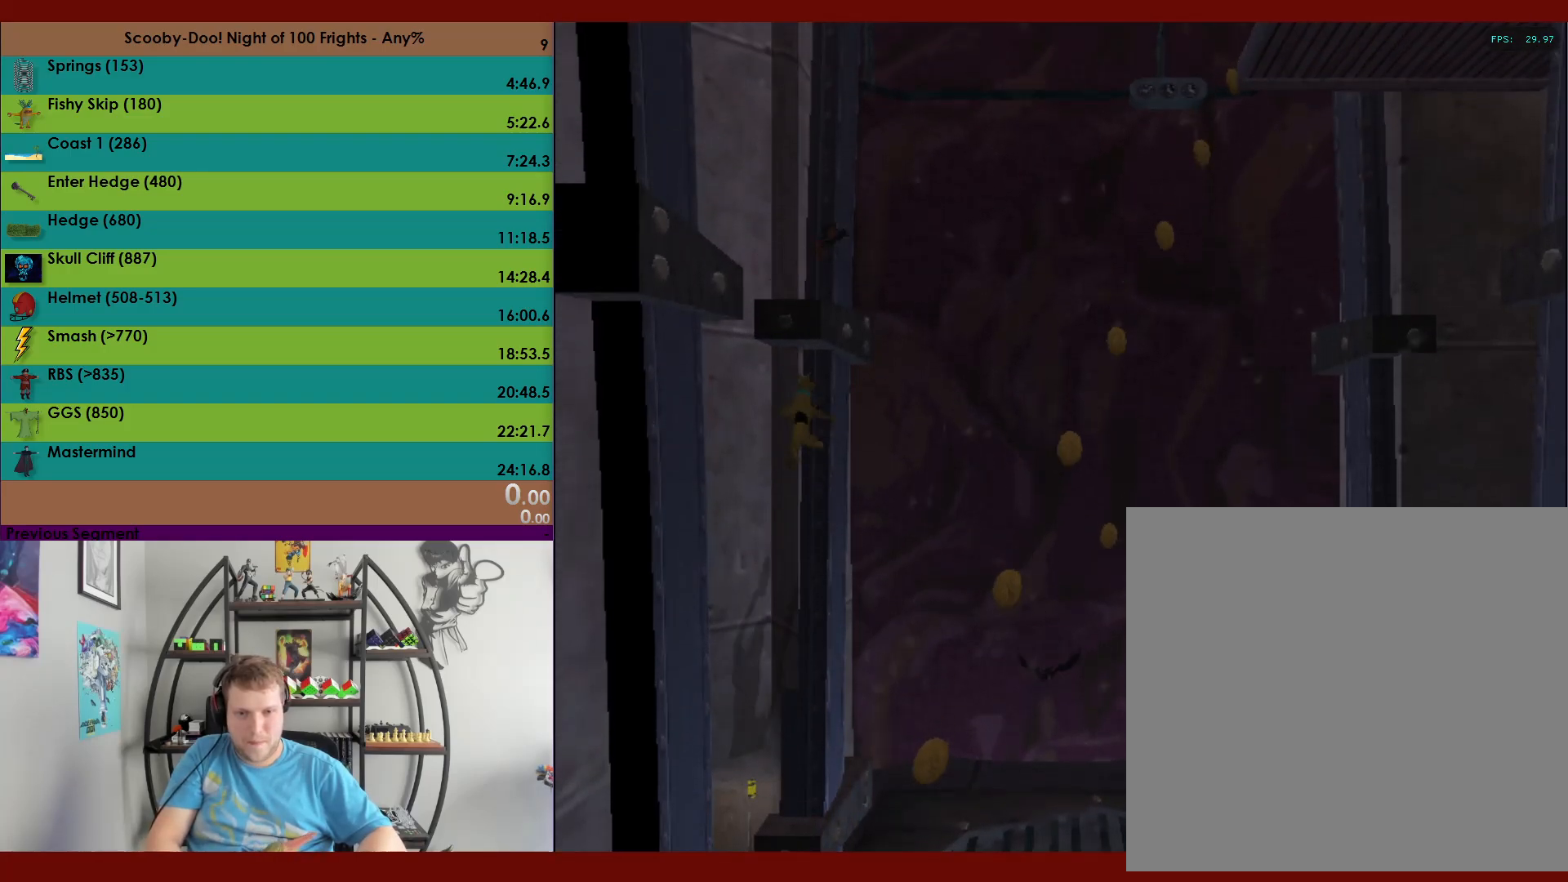
{"buttons": [], "left_stick": "up", "events": [[83, "A", "up"]]}
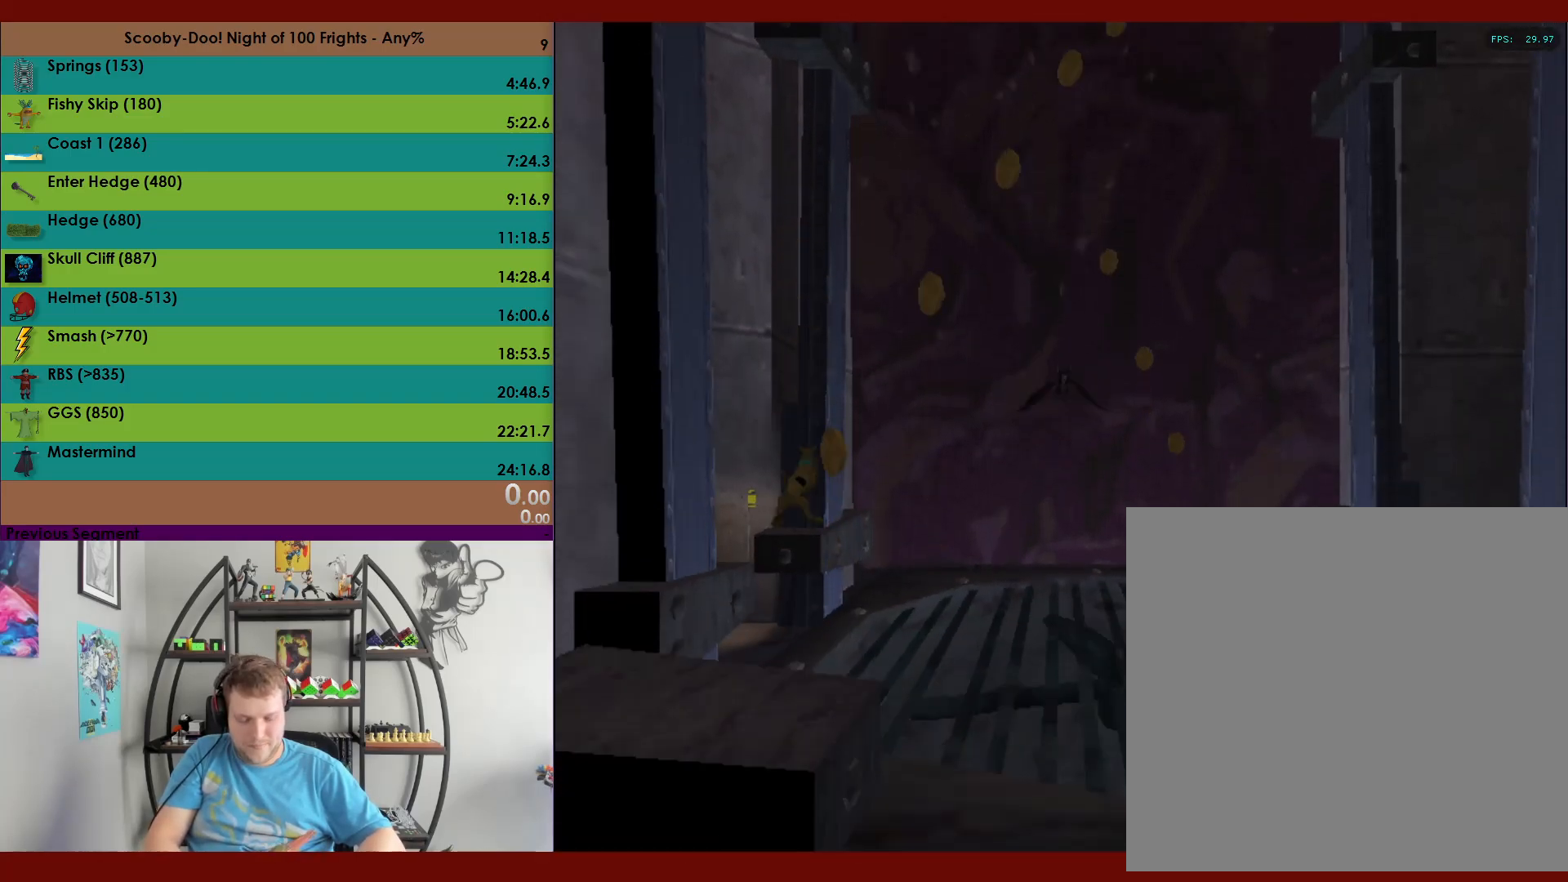
{"buttons": ["A"], "left_stick": "up", "events": [[417, "A", "down"]]}
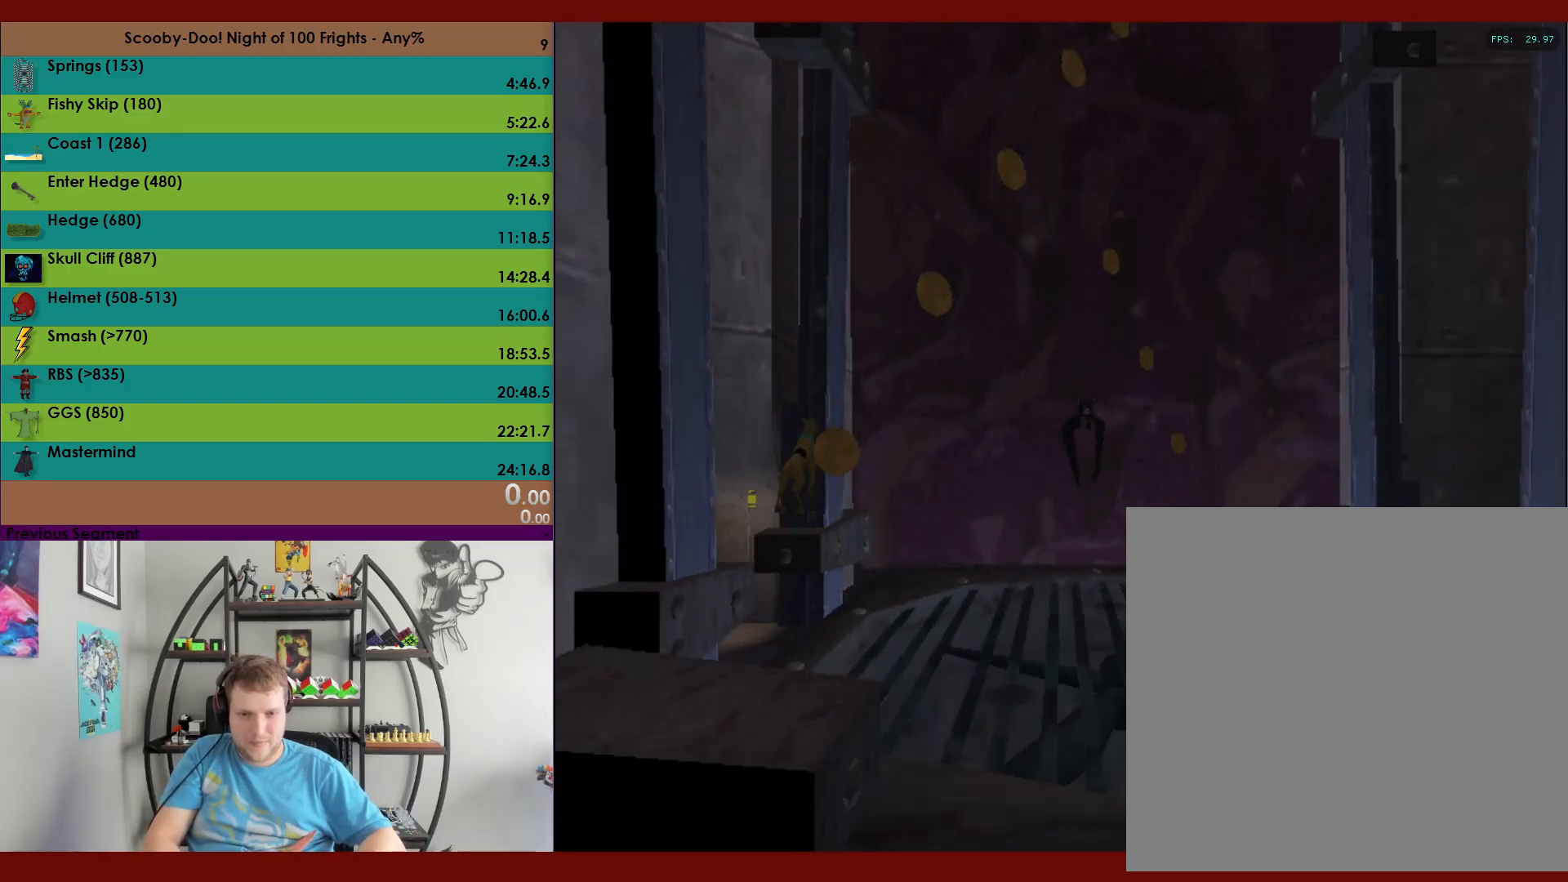
{"buttons": [], "left_stick": "up-left", "events": [[467, "A", "up"], [483, "left_stick", "up-left"]]}
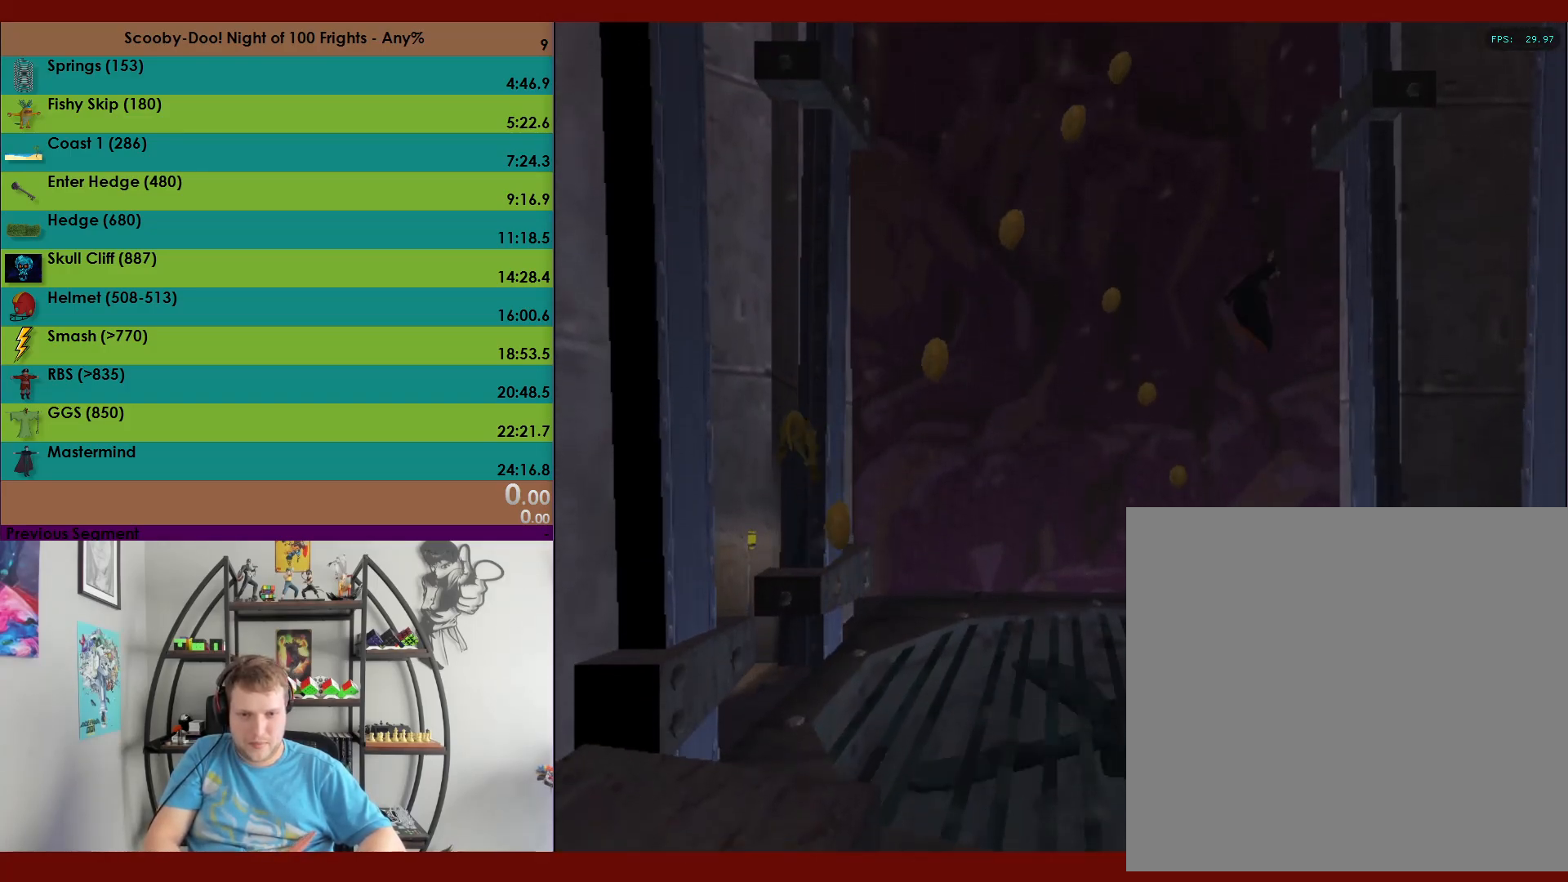
{"buttons": ["A"], "left_stick": "up-left", "events": [[33, "A", "down"]]}
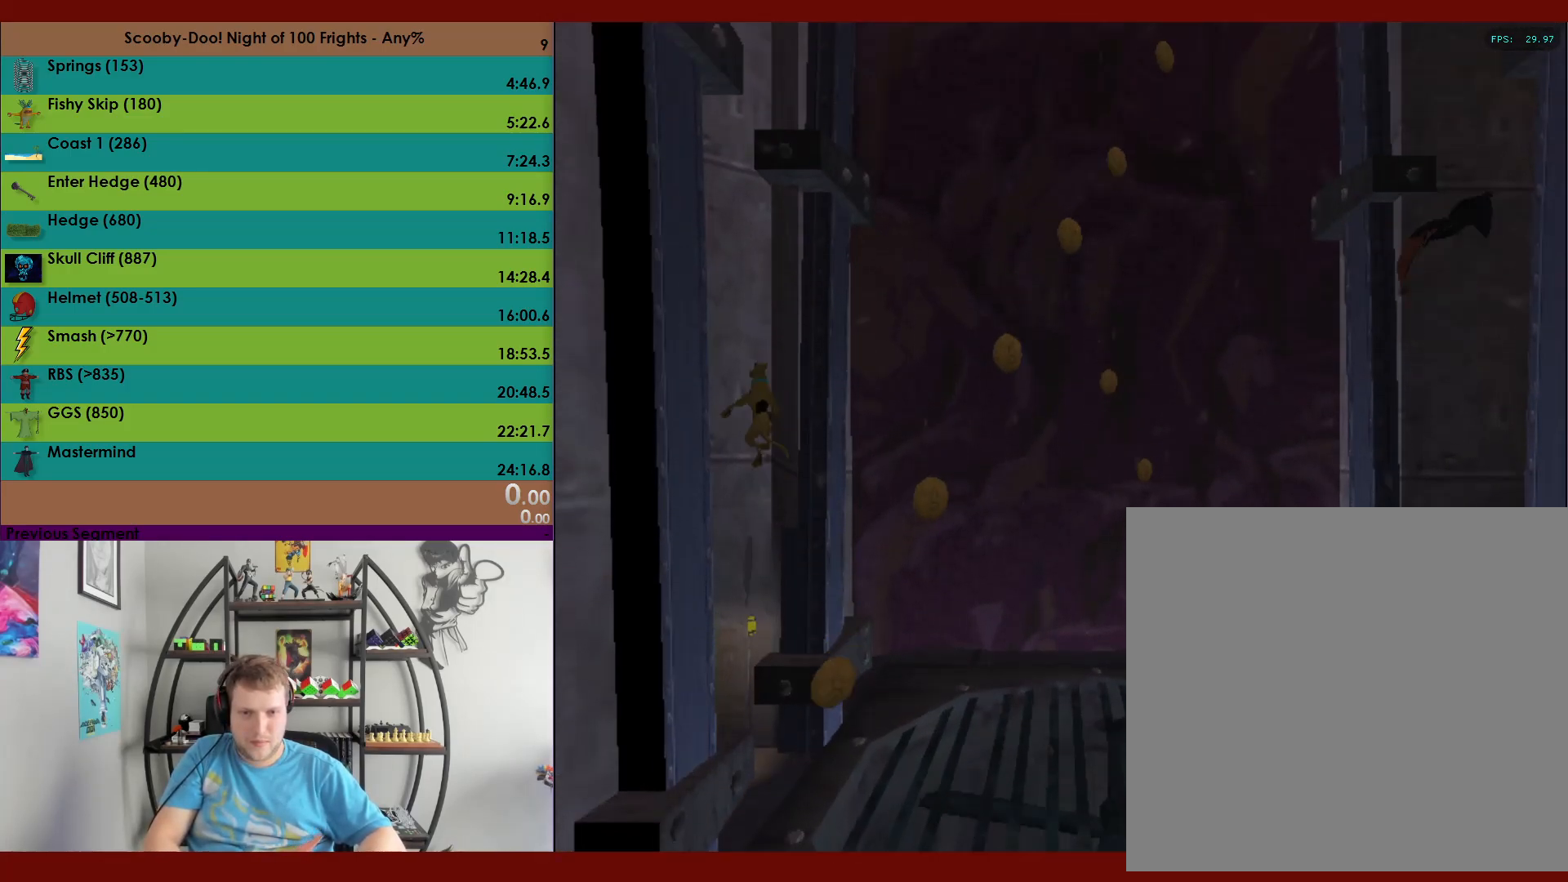
{"buttons": [], "left_stick": "up-right", "events": [[67, "left_stick", "up"], [100, "A", "up"], [167, "left_stick", "up-right"]]}
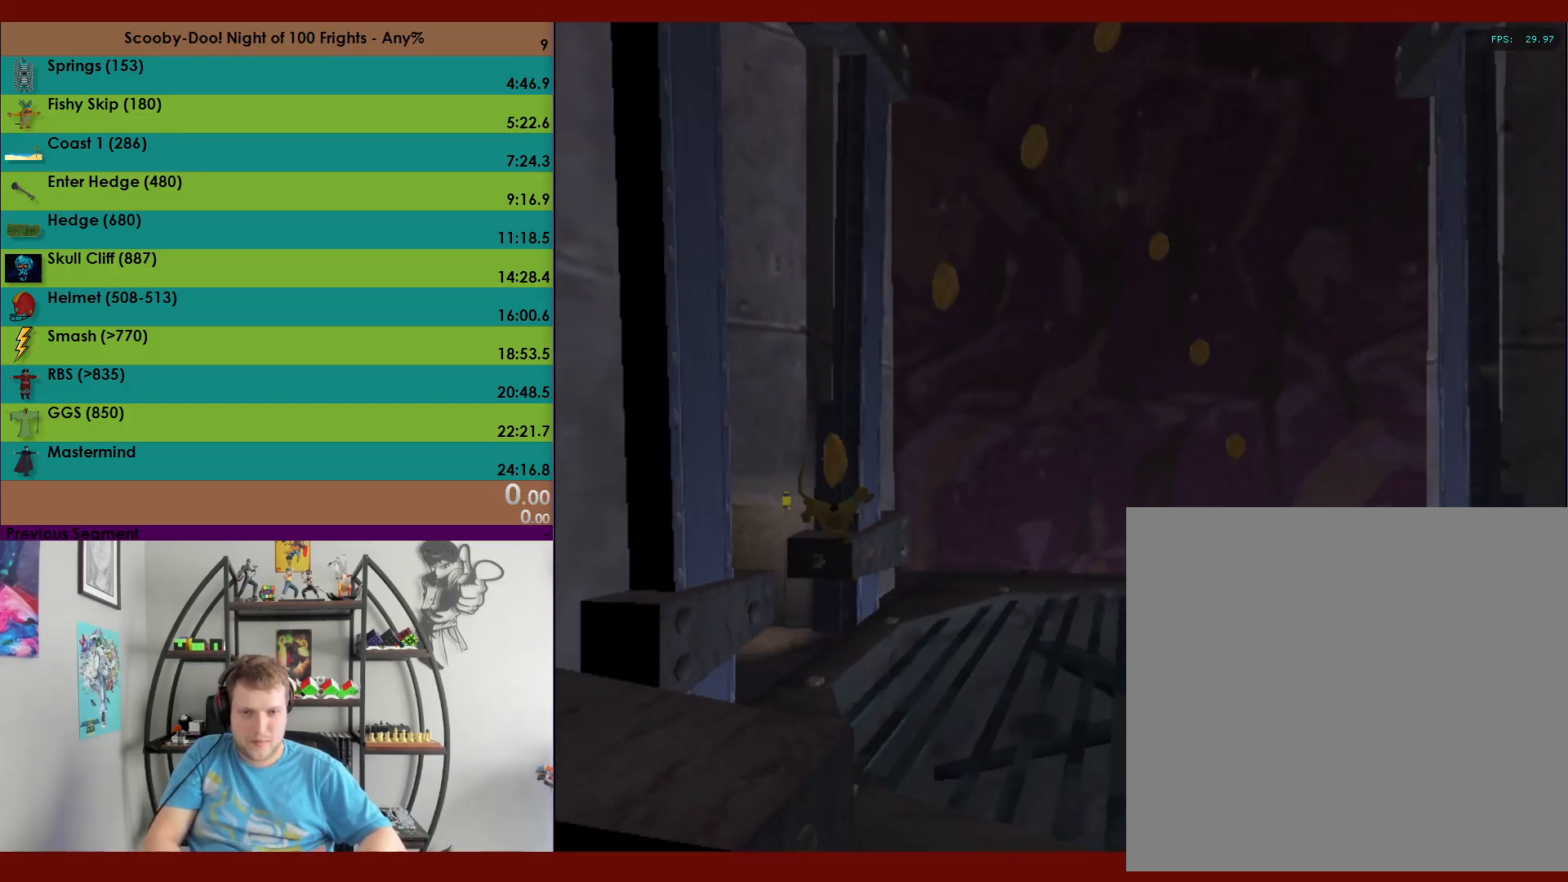
{"buttons": ["A"], "left_stick": "up-right", "events": [[67, "A", "down"]]}
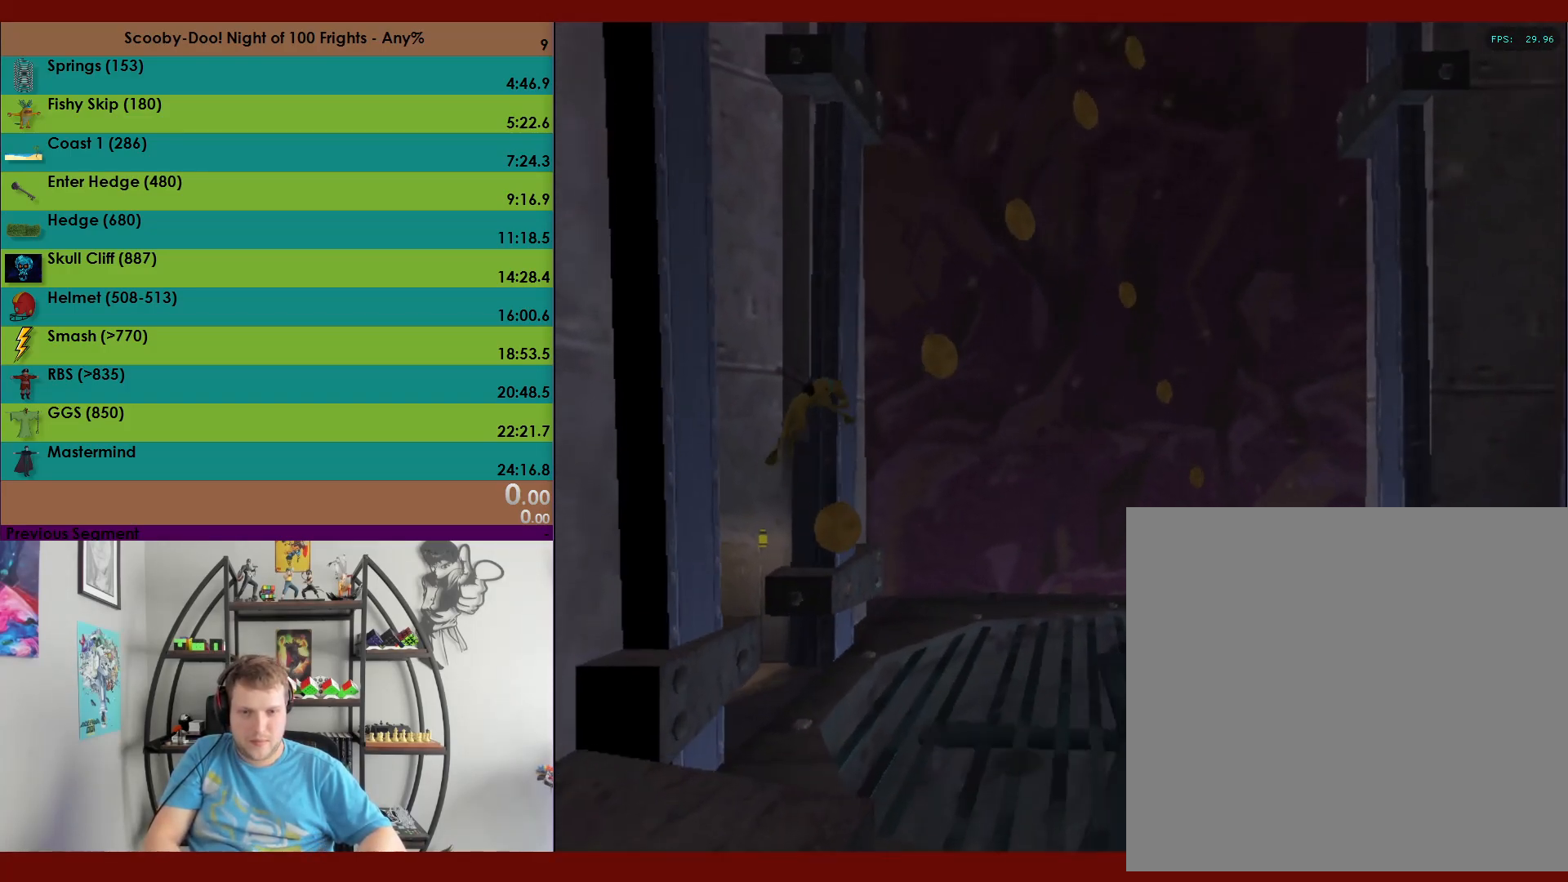
{"buttons": ["A"], "left_stick": "up-left", "events": [[100, "A", "up"], [117, "left_stick", "up-left"], [167, "A", "down"]]}
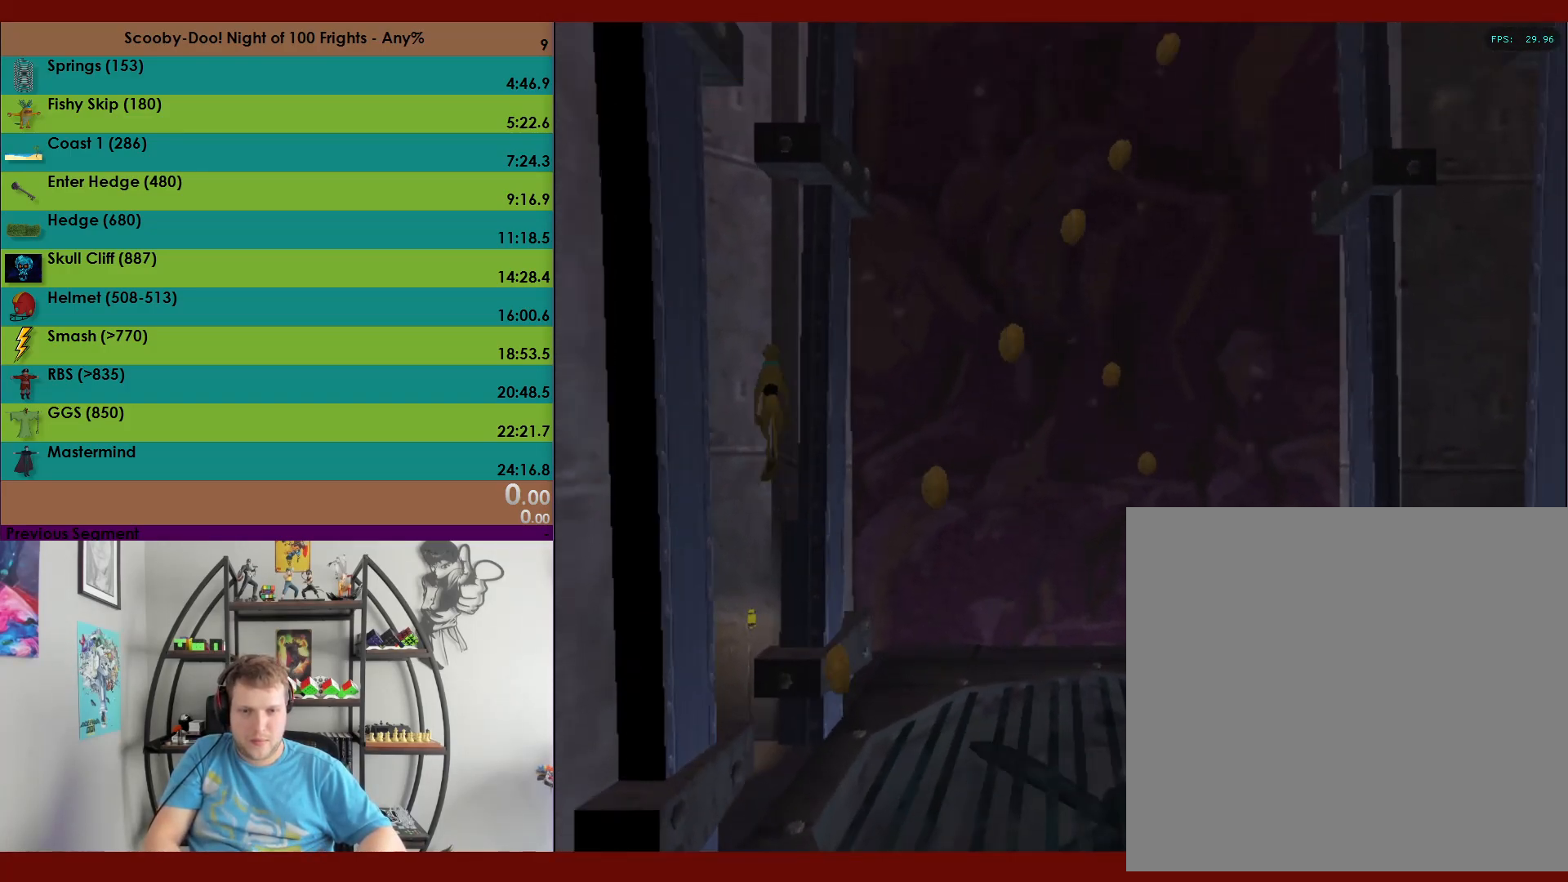
{"buttons": ["A"], "left_stick": "right", "events": [[250, "A", "up"], [317, "left_stick", "right"], [333, "A", "down"]]}
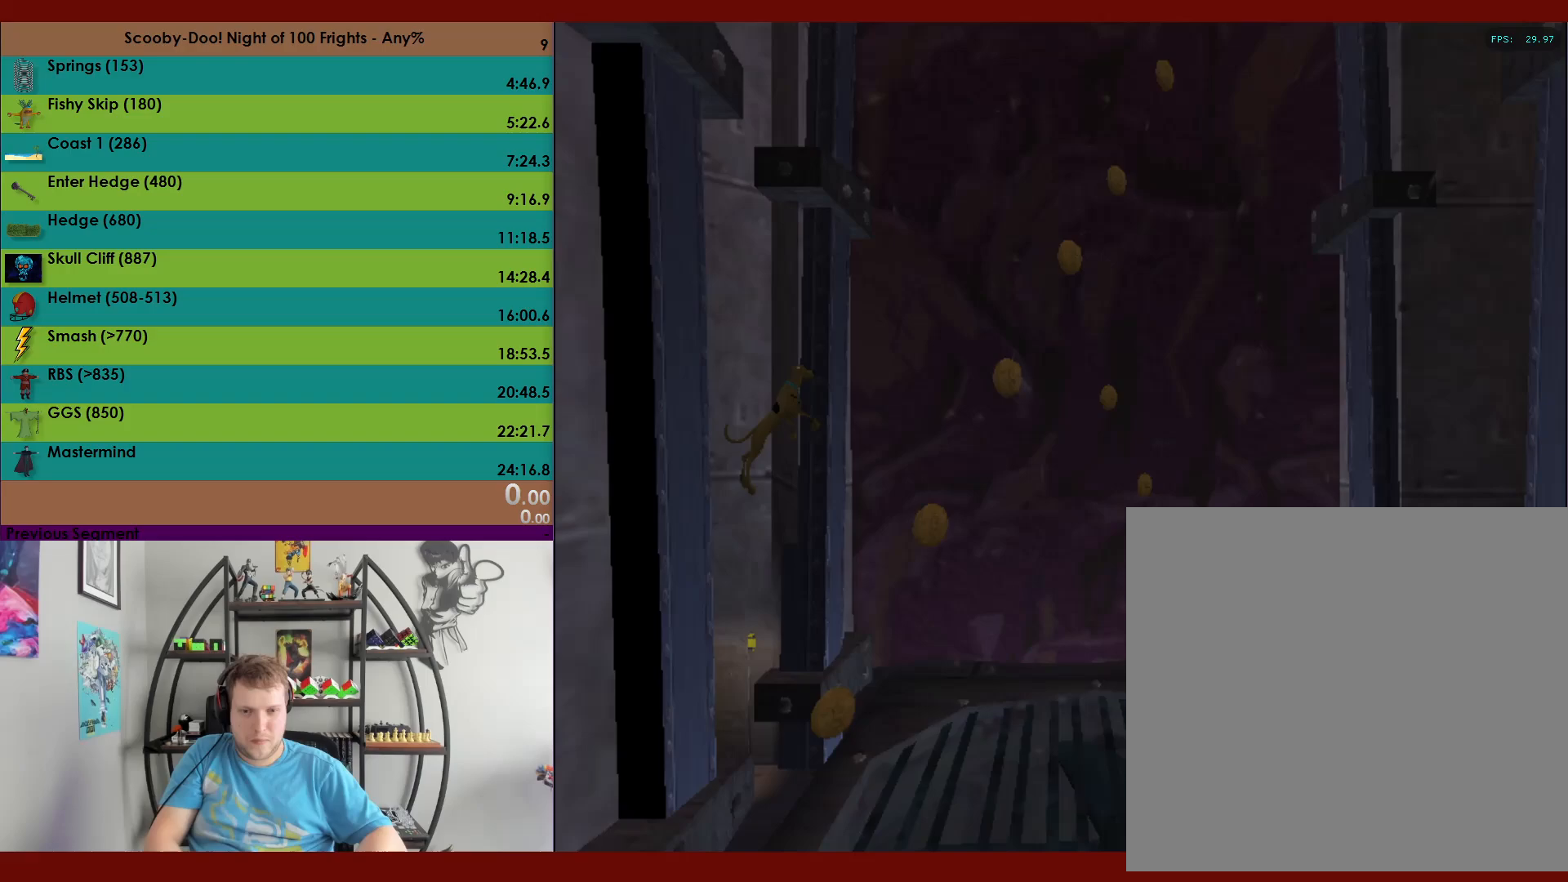
{"buttons": ["A"], "left_stick": "up-left", "events": [[167, "A", "up"], [217, "A", "down"], [233, "left_stick", "up"], [417, "left_stick", "up-left"]]}
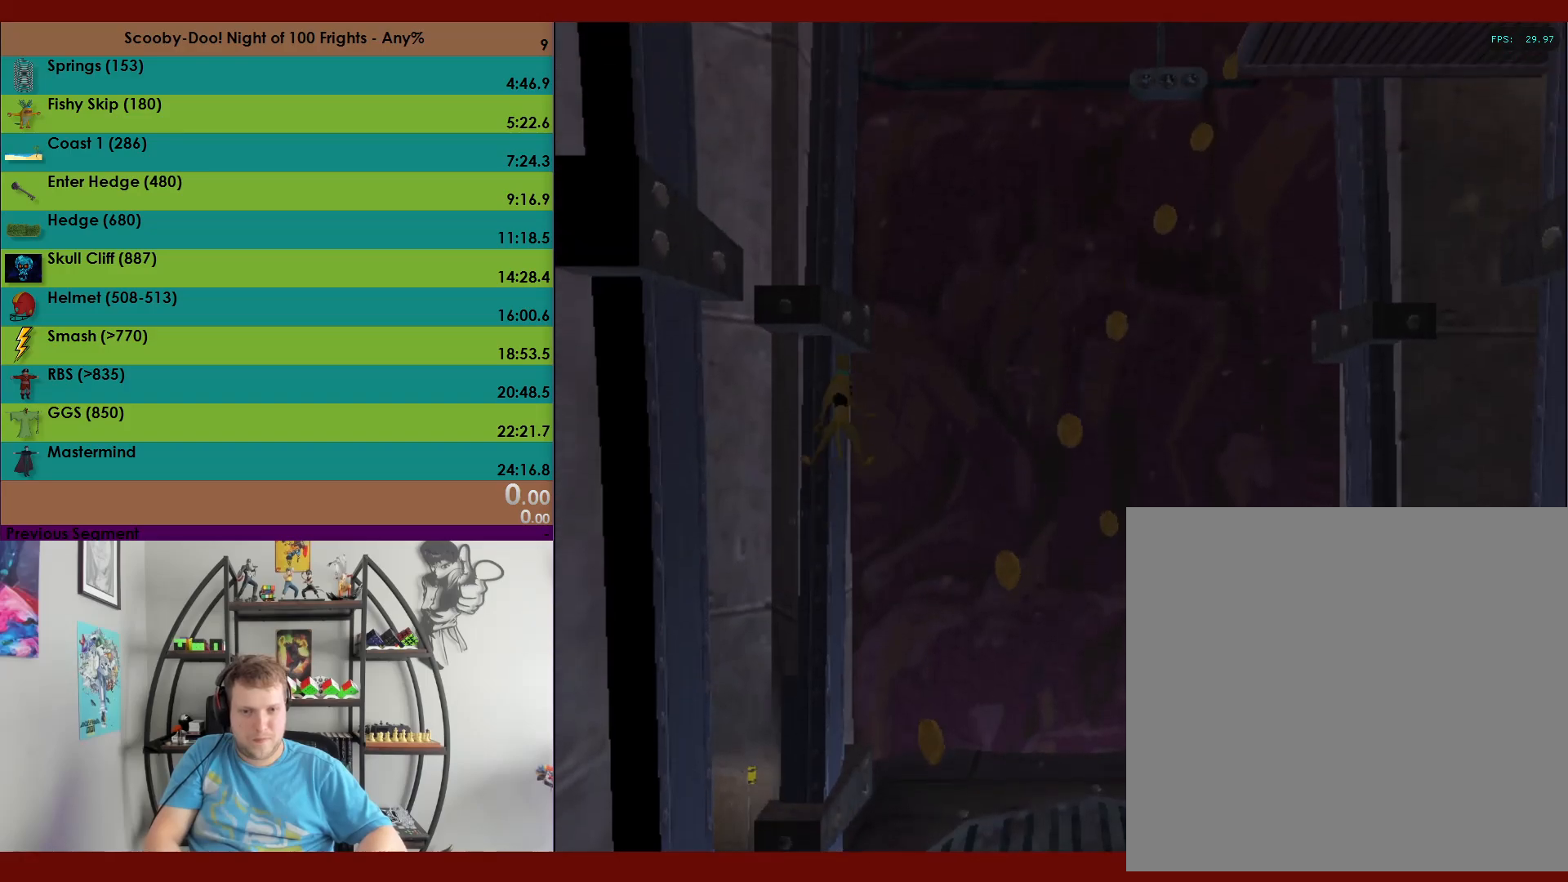
{"buttons": ["A"], "left_stick": "down", "events": [[233, "left_stick", "up"], [367, "A", "up"], [400, "left_stick", "right"], [433, "A", "down"], [450, "left_stick", "down"]]}
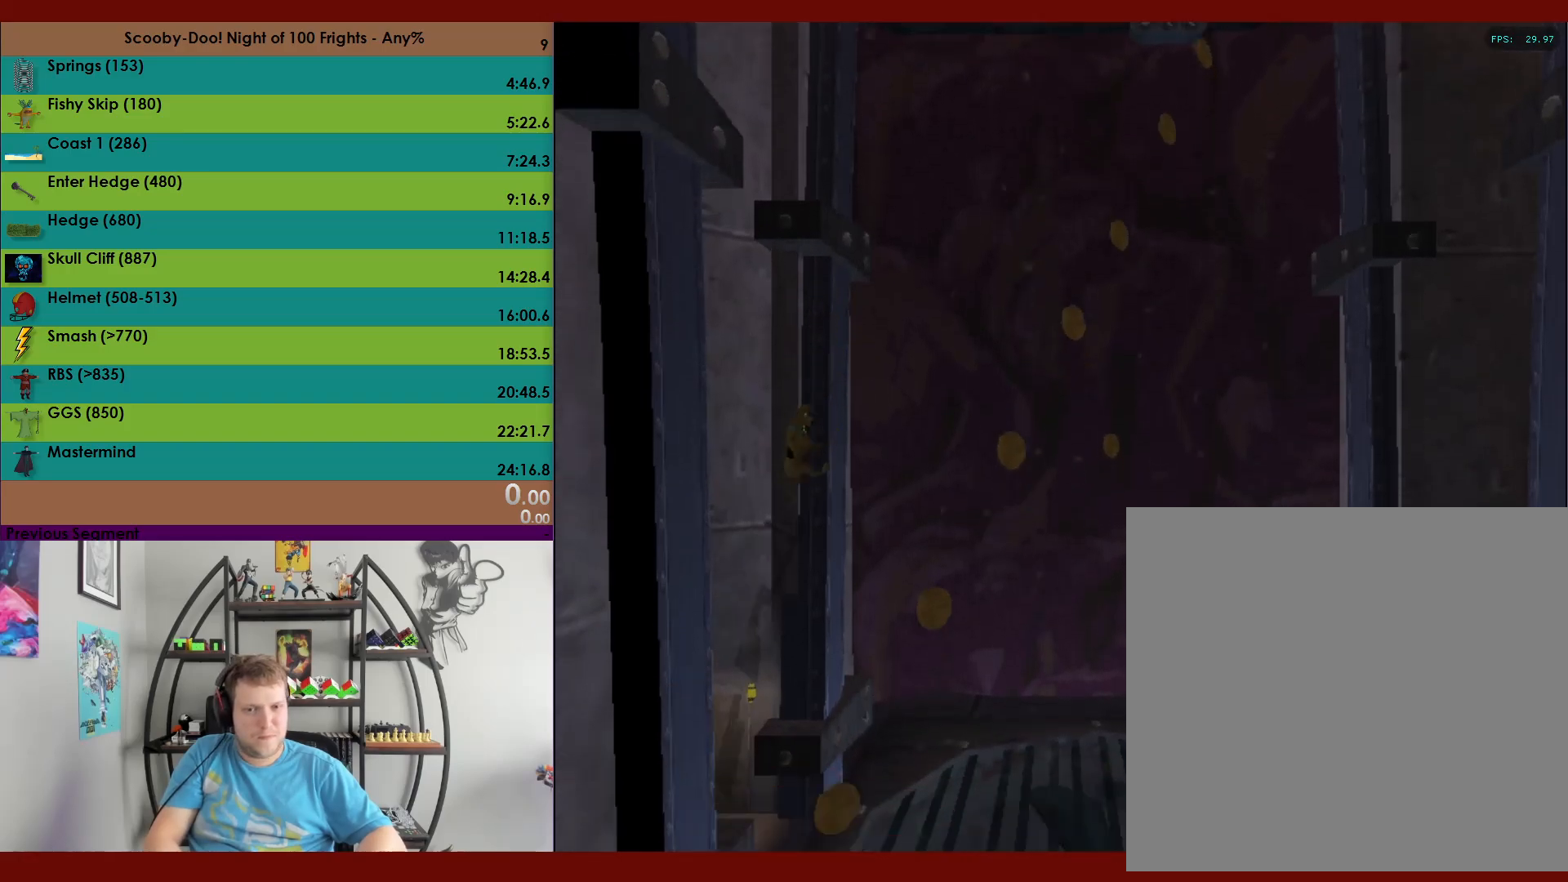
{"buttons": [], "left_stick": "up", "events": [[133, "left_stick", "up"], [167, "A", "up"]]}
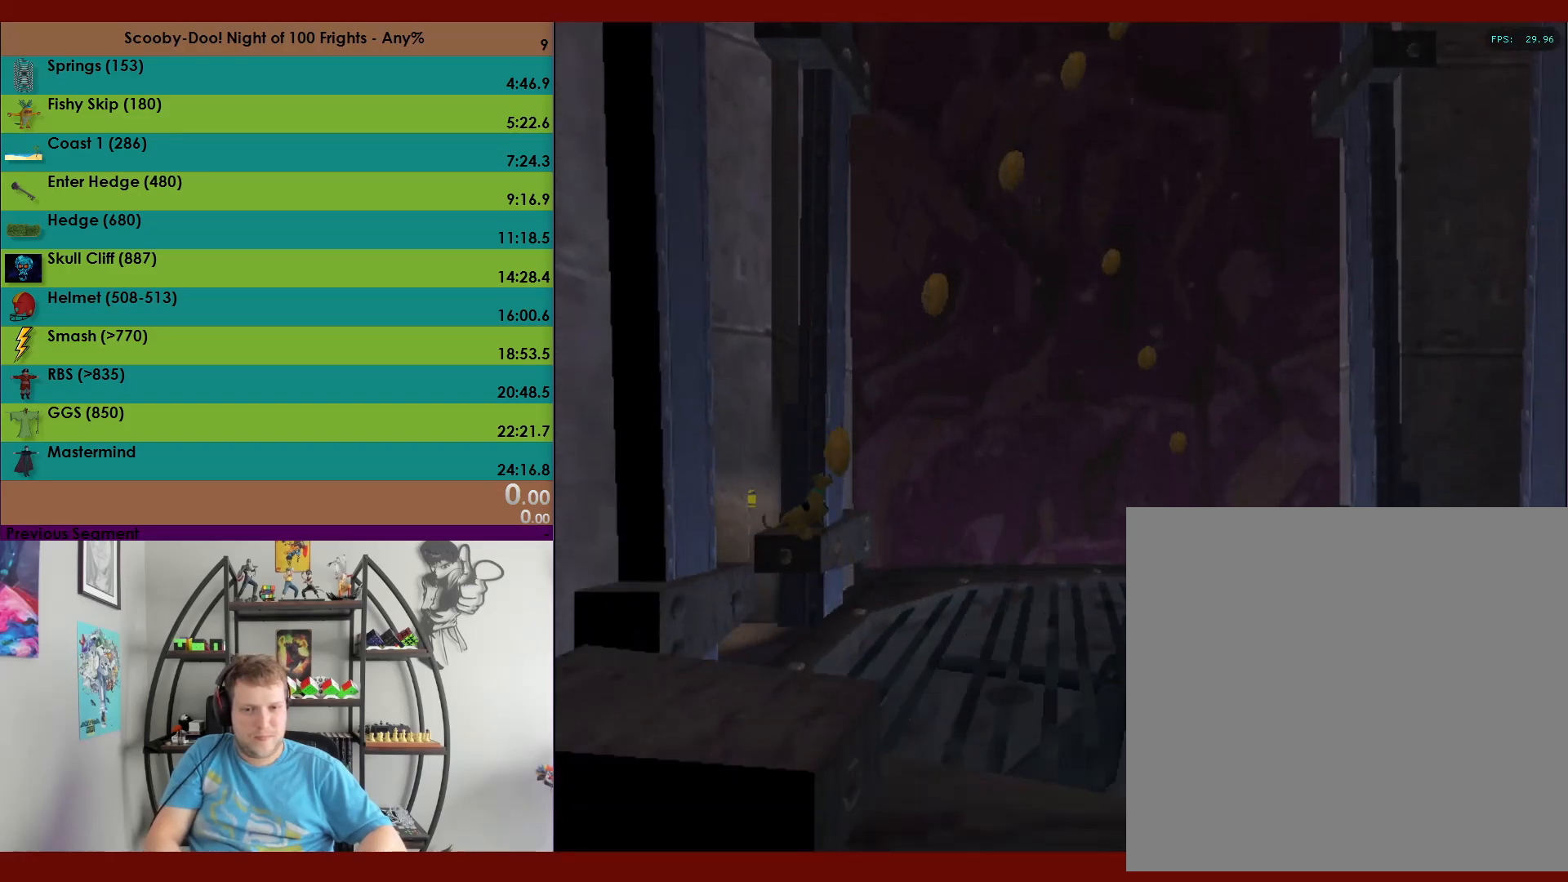
{"buttons": ["A"], "left_stick": "up", "events": [[67, "A", "down"]]}
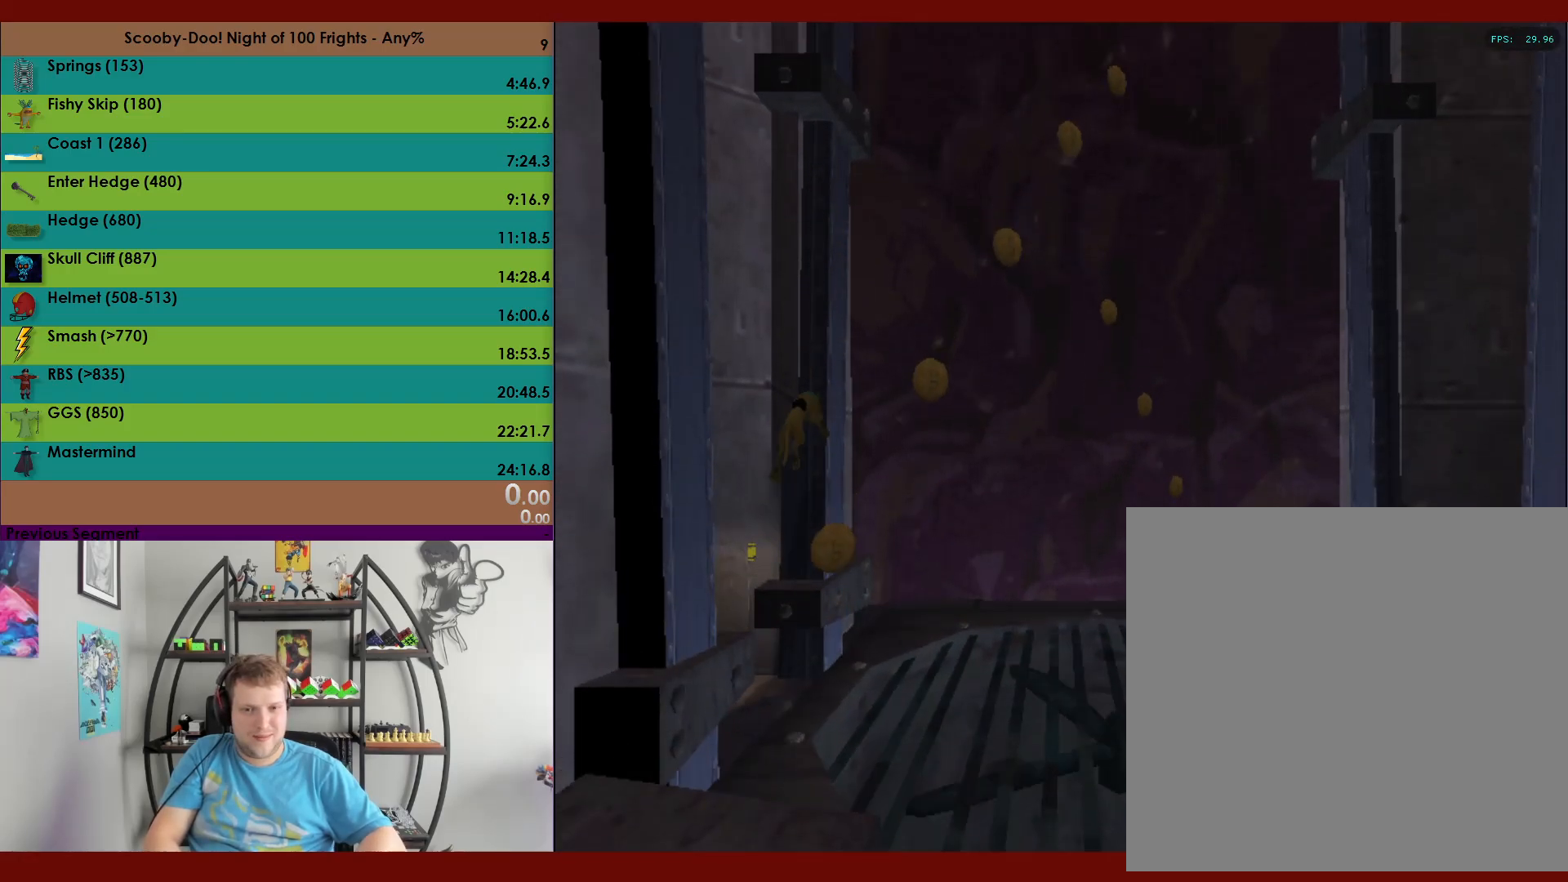
{"buttons": ["A"], "left_stick": "up-left", "events": [[83, "A", "up"], [117, "left_stick", "up-left"], [167, "A", "down"]]}
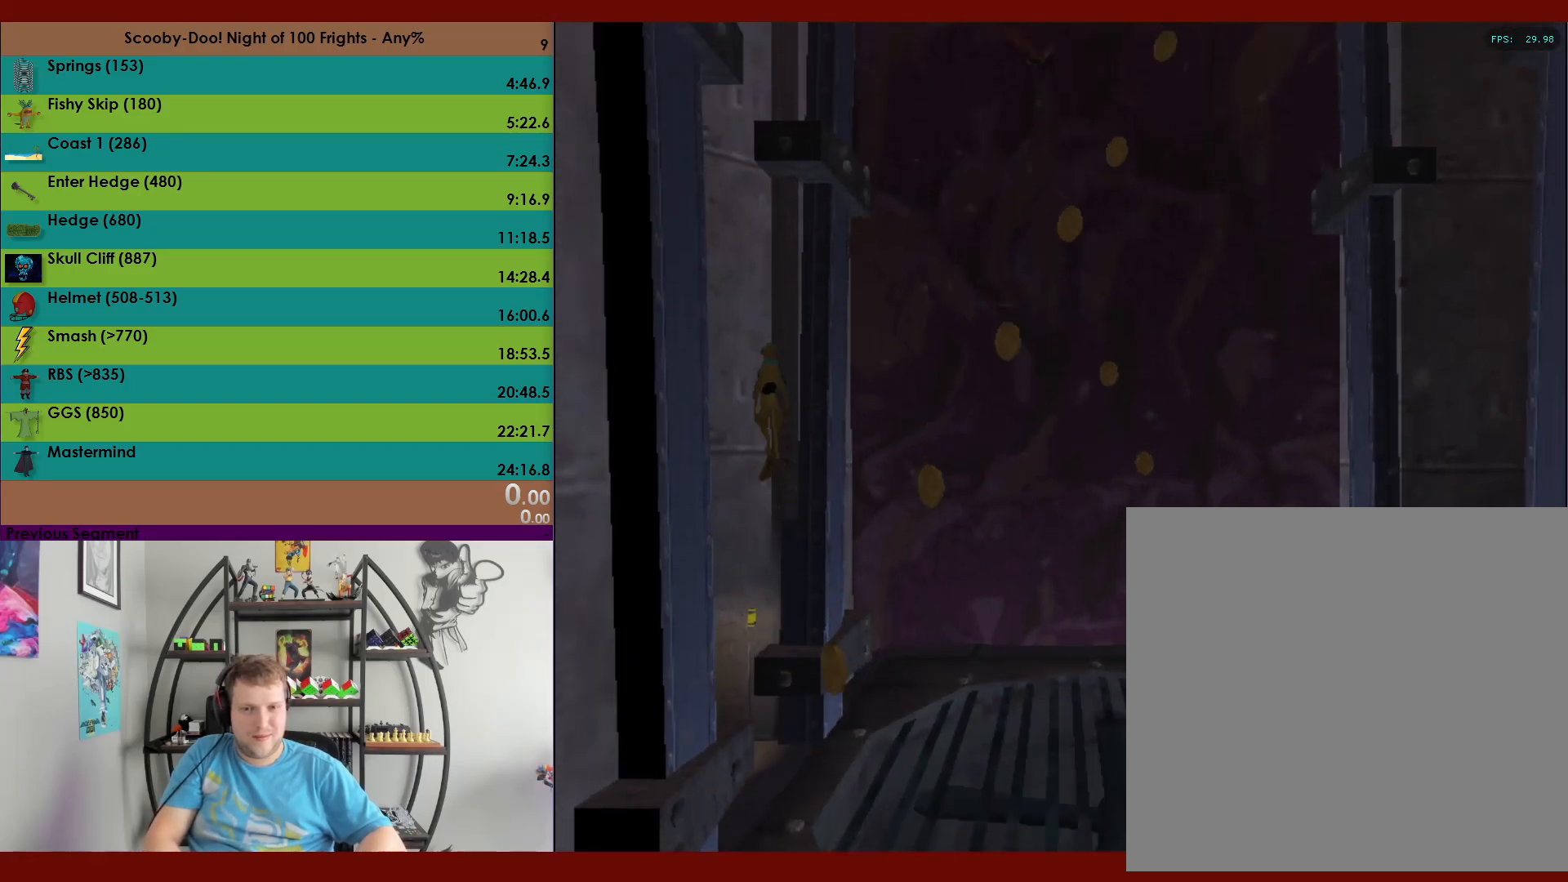
{"buttons": ["A"], "left_stick": "right", "events": [[283, "A", "up"], [333, "left_stick", "up-right"], [350, "A", "down"], [417, "left_stick", "right"]]}
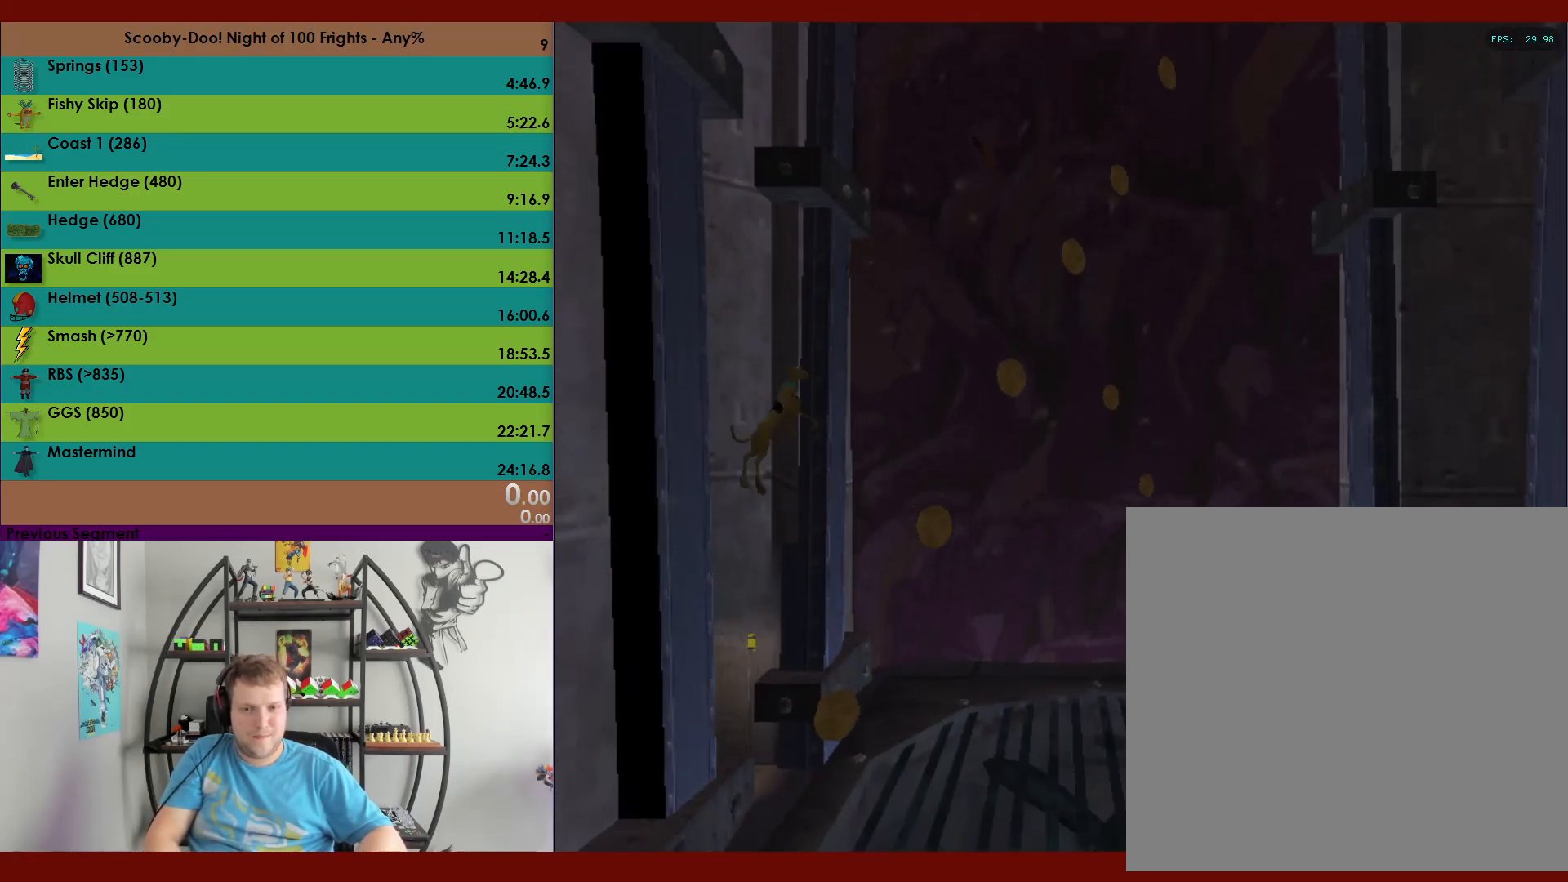
{"buttons": ["A"], "left_stick": "up", "events": [[183, "A", "up"], [233, "left_stick", "up"], [250, "A", "down"]]}
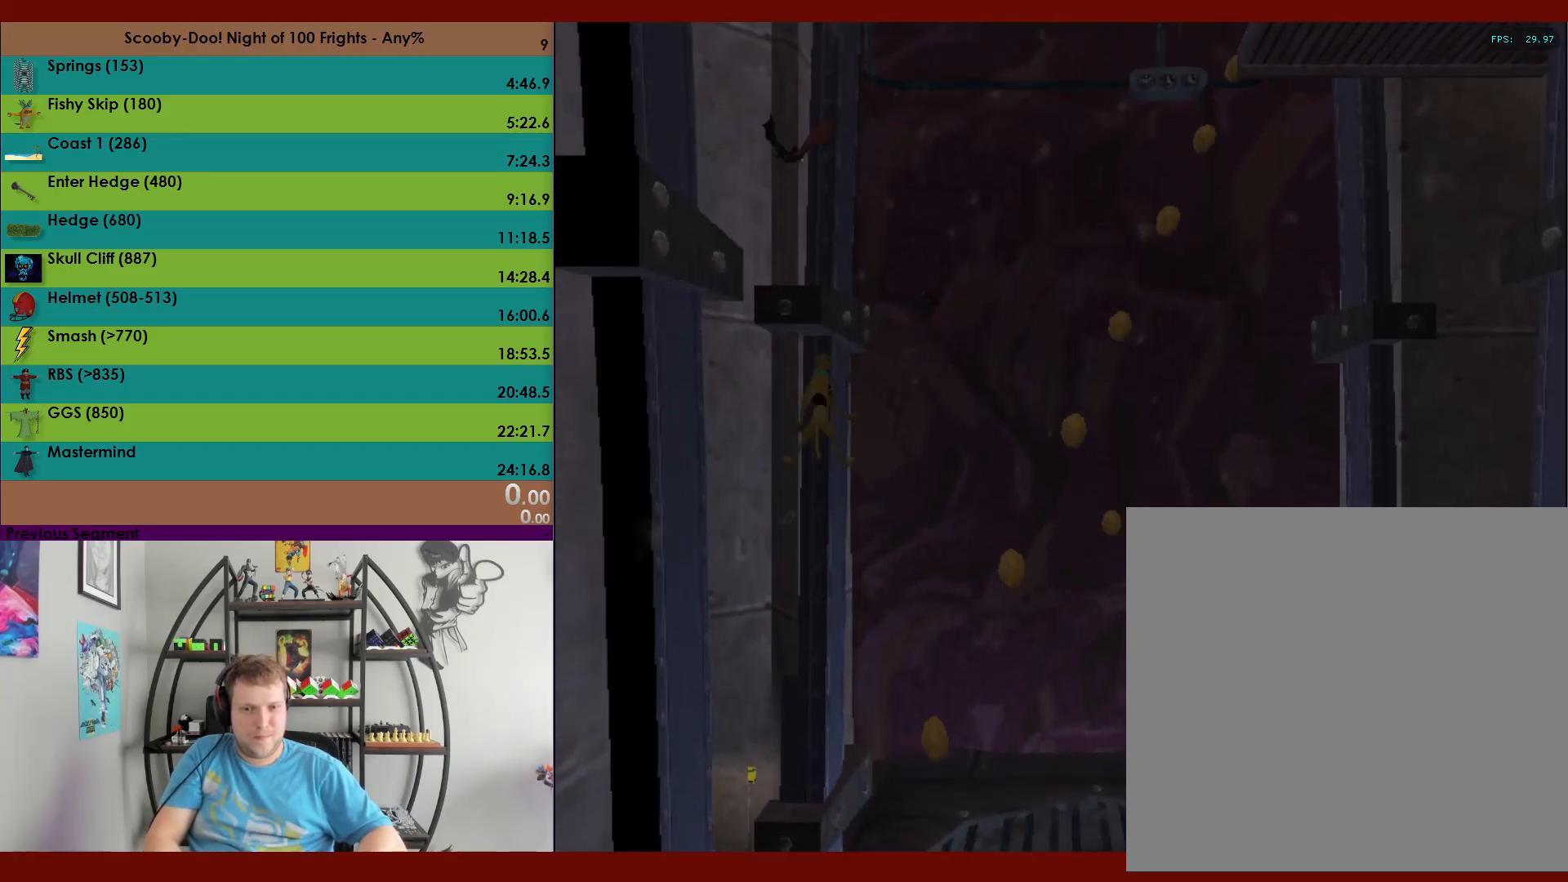
{"buttons": ["A"], "left_stick": "down-right", "events": [[250, "A", "up"], [267, "left_stick", "down-right"], [317, "A", "down"]]}
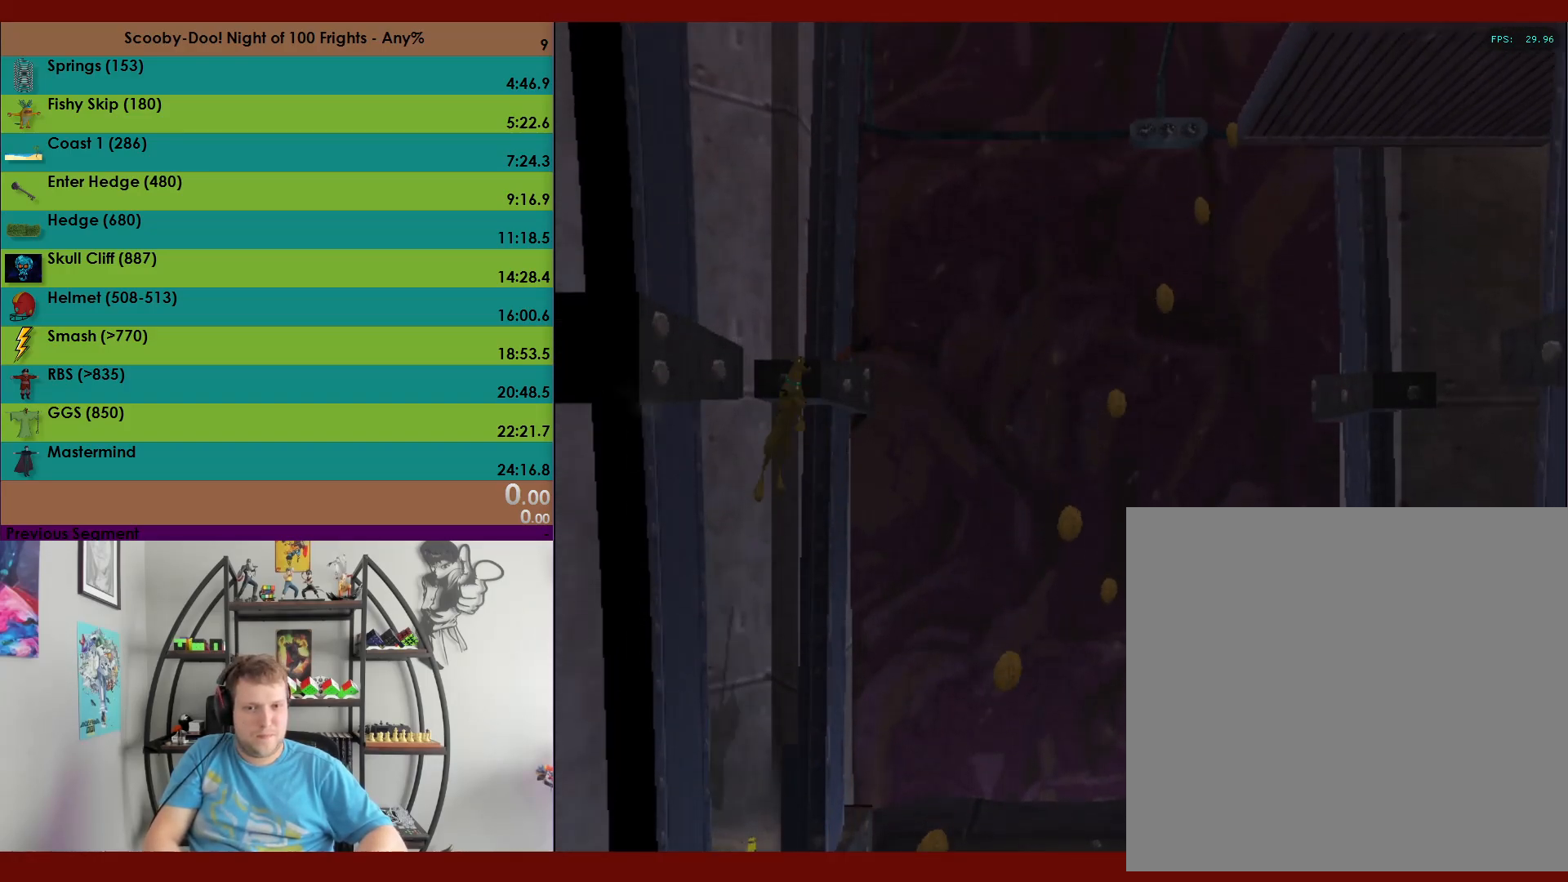
{"buttons": ["A"], "left_stick": "up", "events": [[100, "left_stick", "up"], [183, "A", "up"], [233, "A", "down"]]}
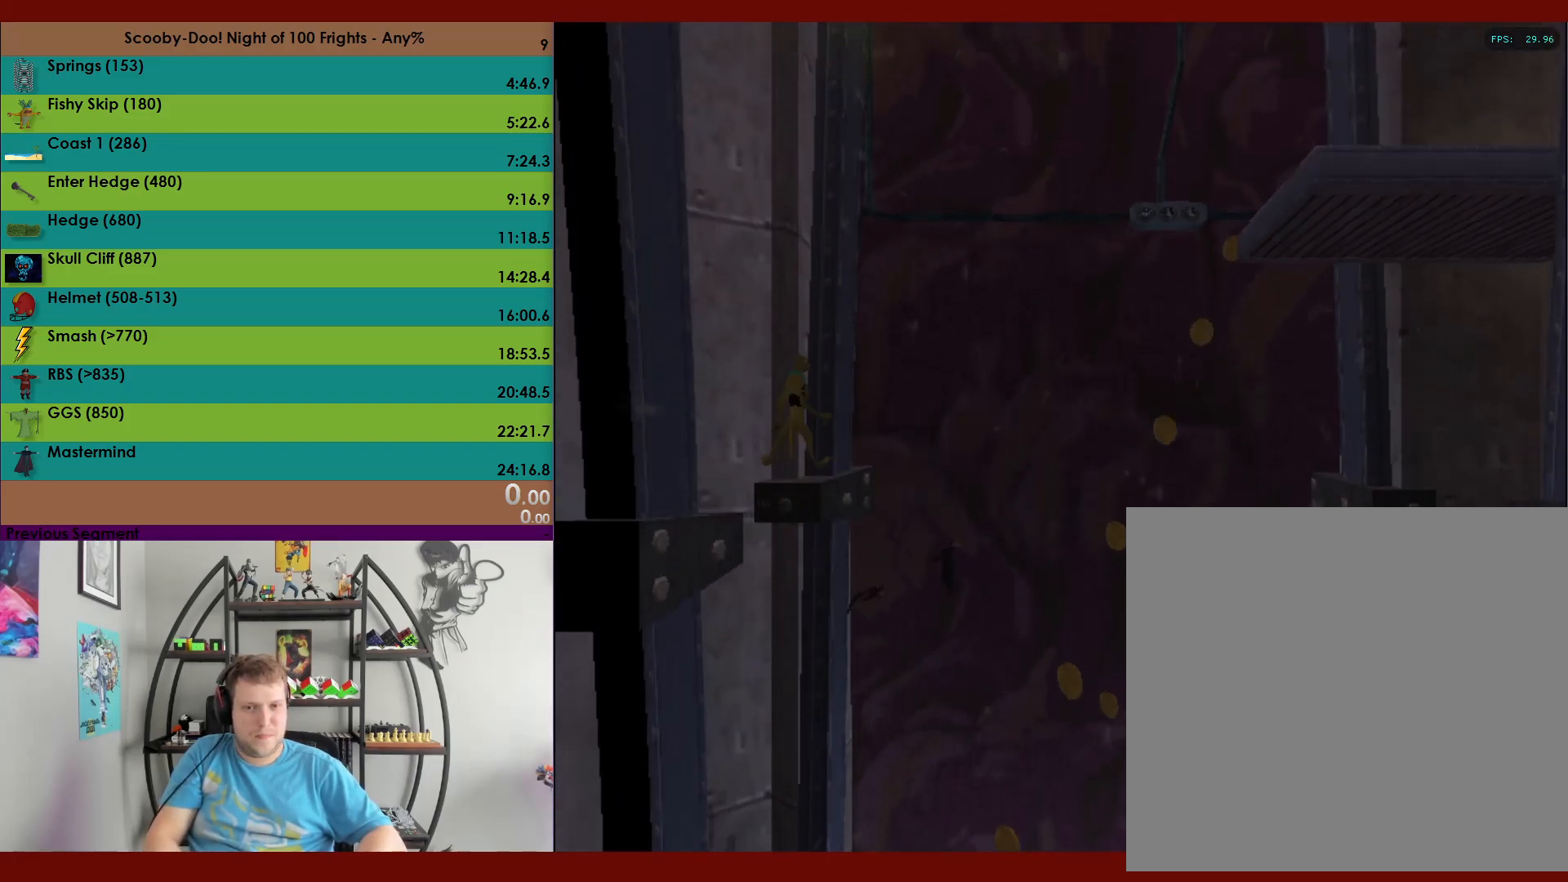
{"buttons": ["DPAD_RIGHT"], "left_stick": "center", "events": [[117, "left_stick", "center"], [150, "A", "up"], [383, "DPAD_RIGHT", "down"]]}
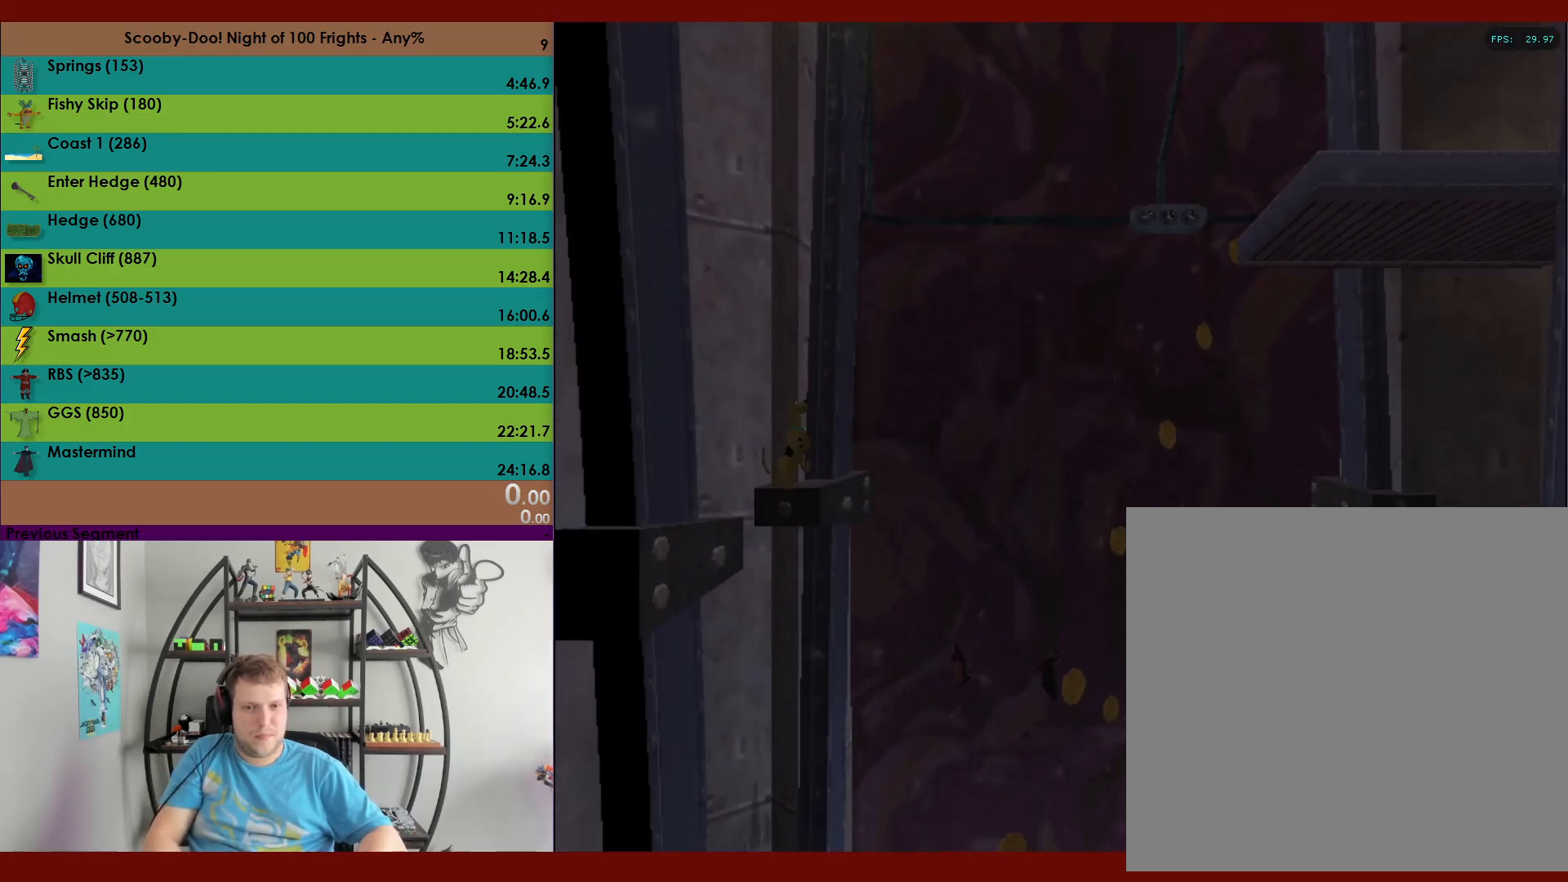
{"buttons": ["R2"], "left_stick": "center", "events": [[17, "DPAD_RIGHT", "up"], [483, "R2", "down"]]}
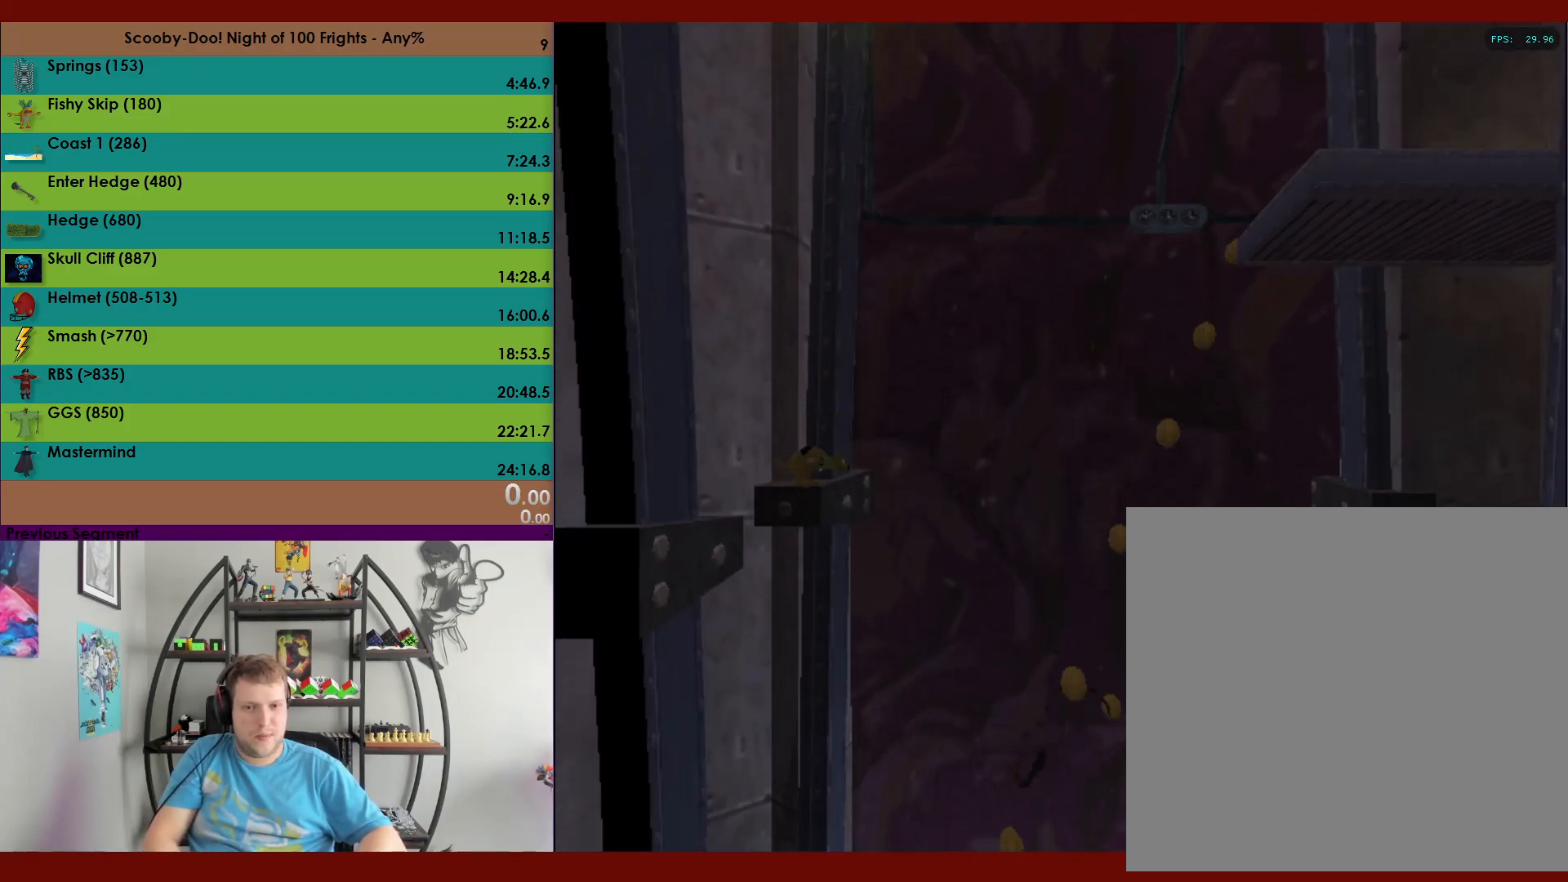
{"buttons": ["R2"], "left_stick": "center", "events": []}
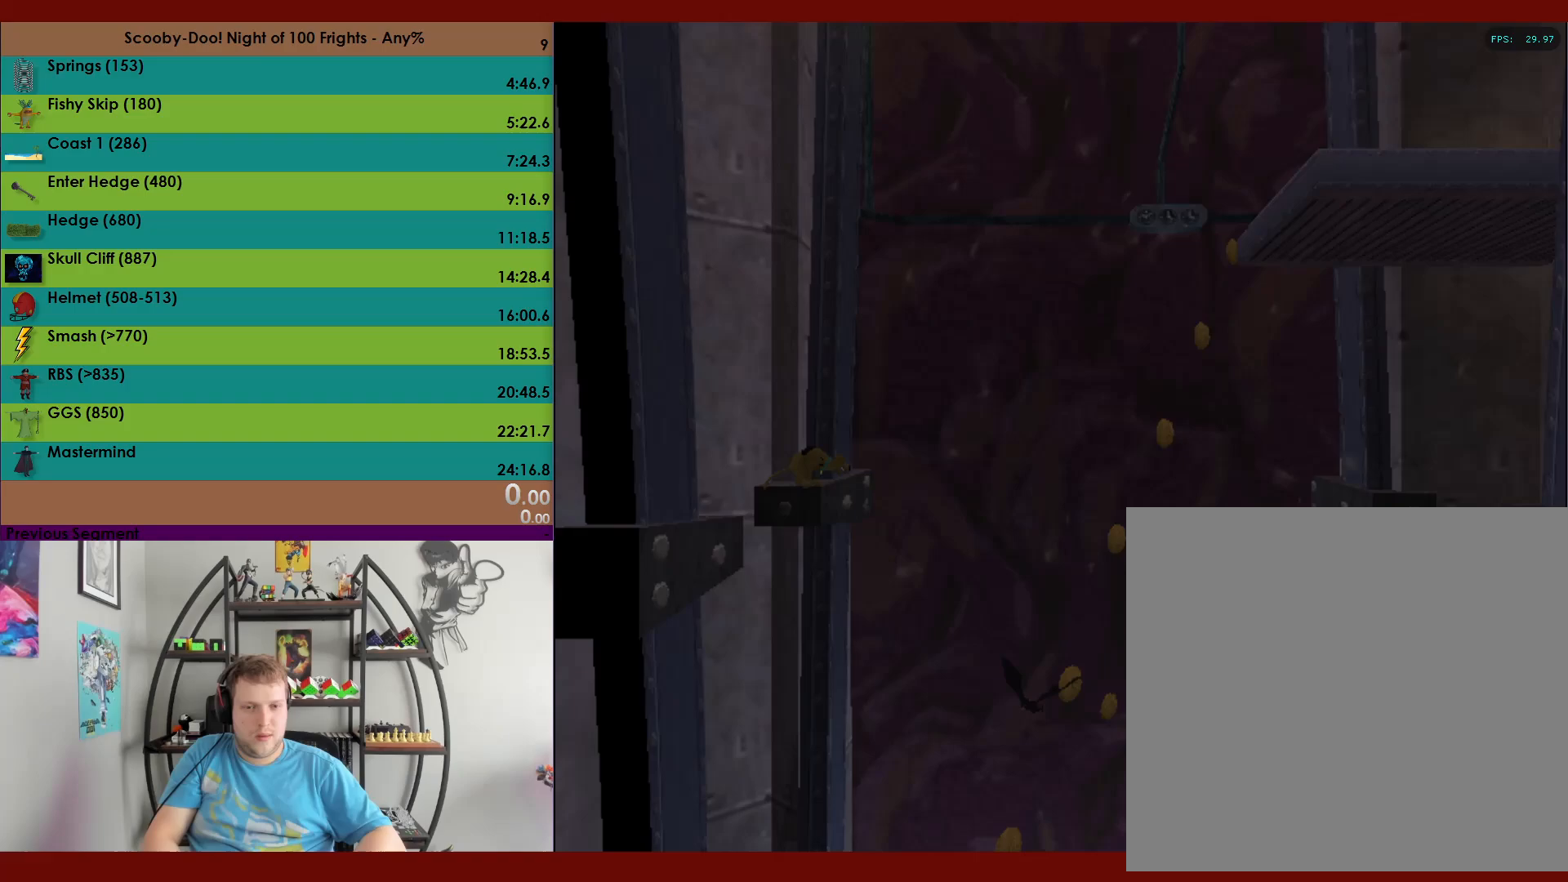
{"buttons": ["R2"], "left_stick": "center", "events": []}
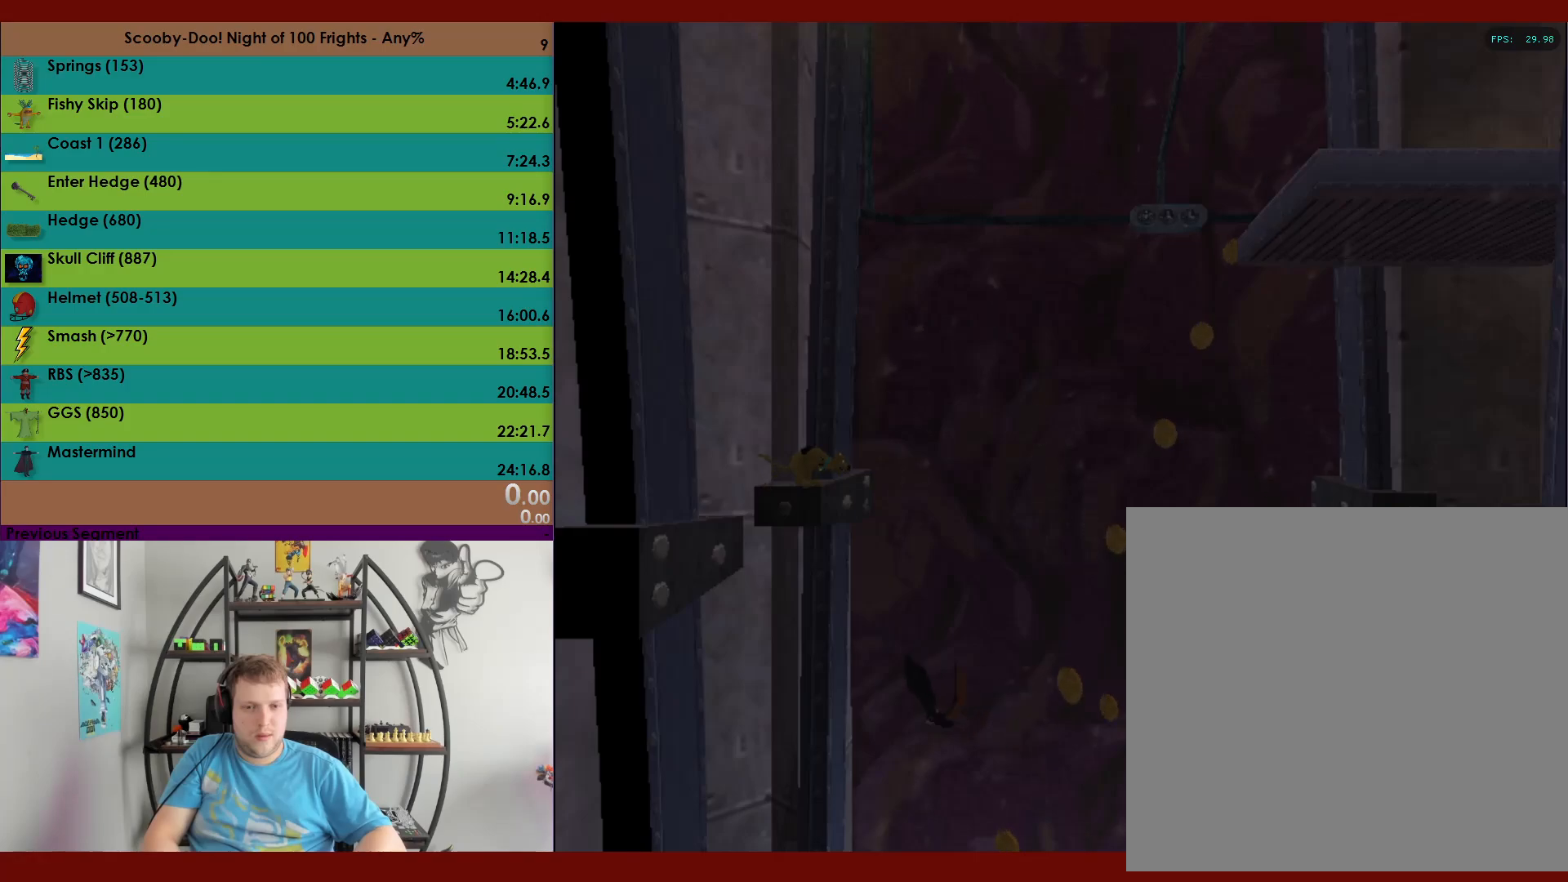
{"buttons": ["R2"], "left_stick": "center", "events": []}
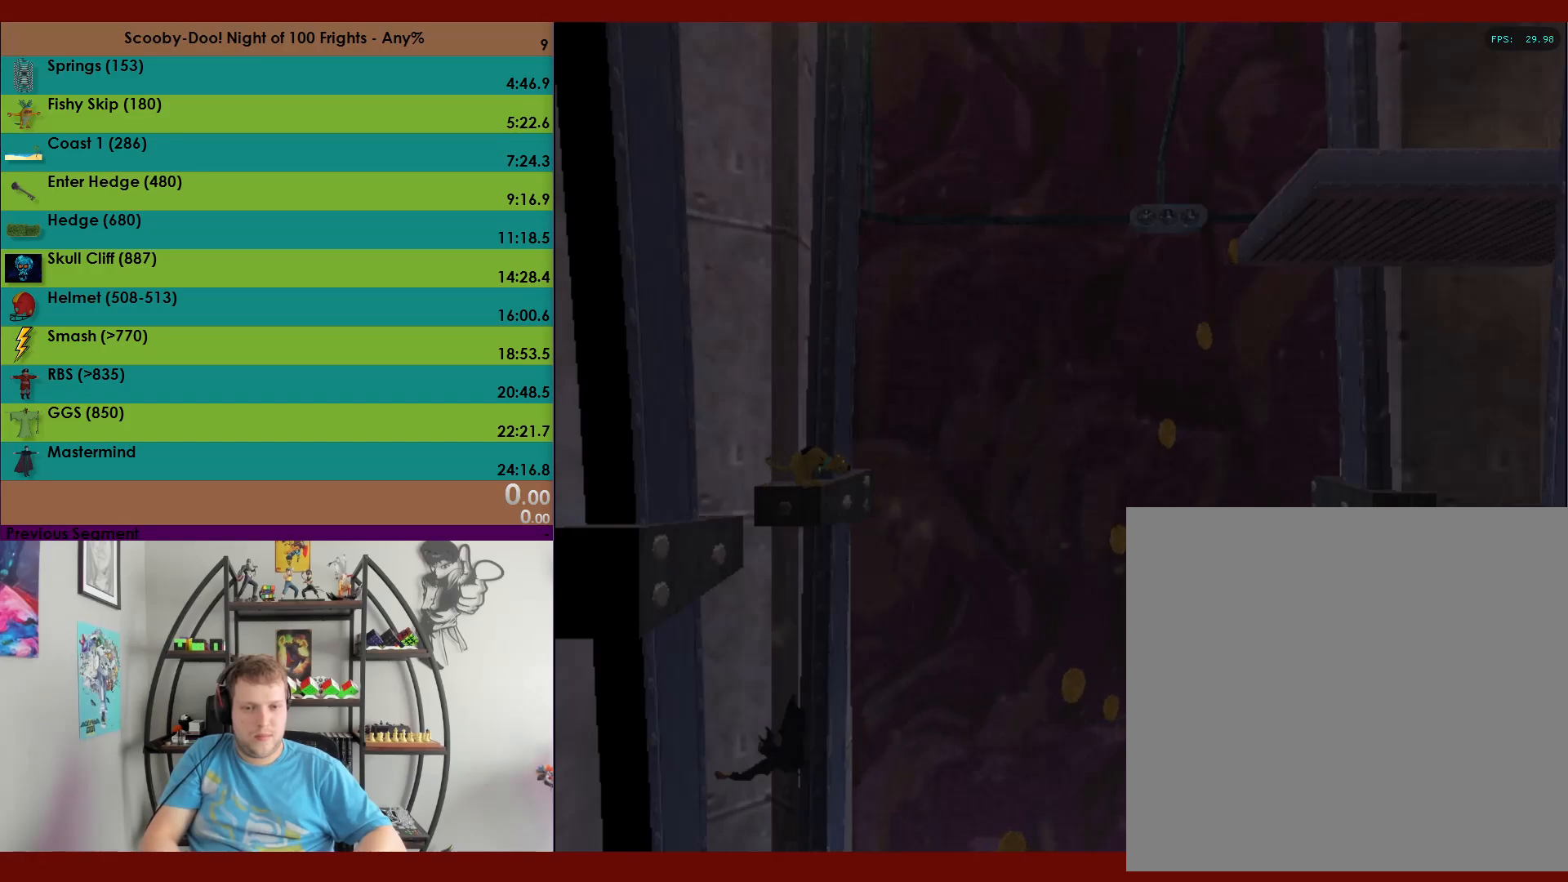
{"buttons": ["R2"], "left_stick": "center", "events": []}
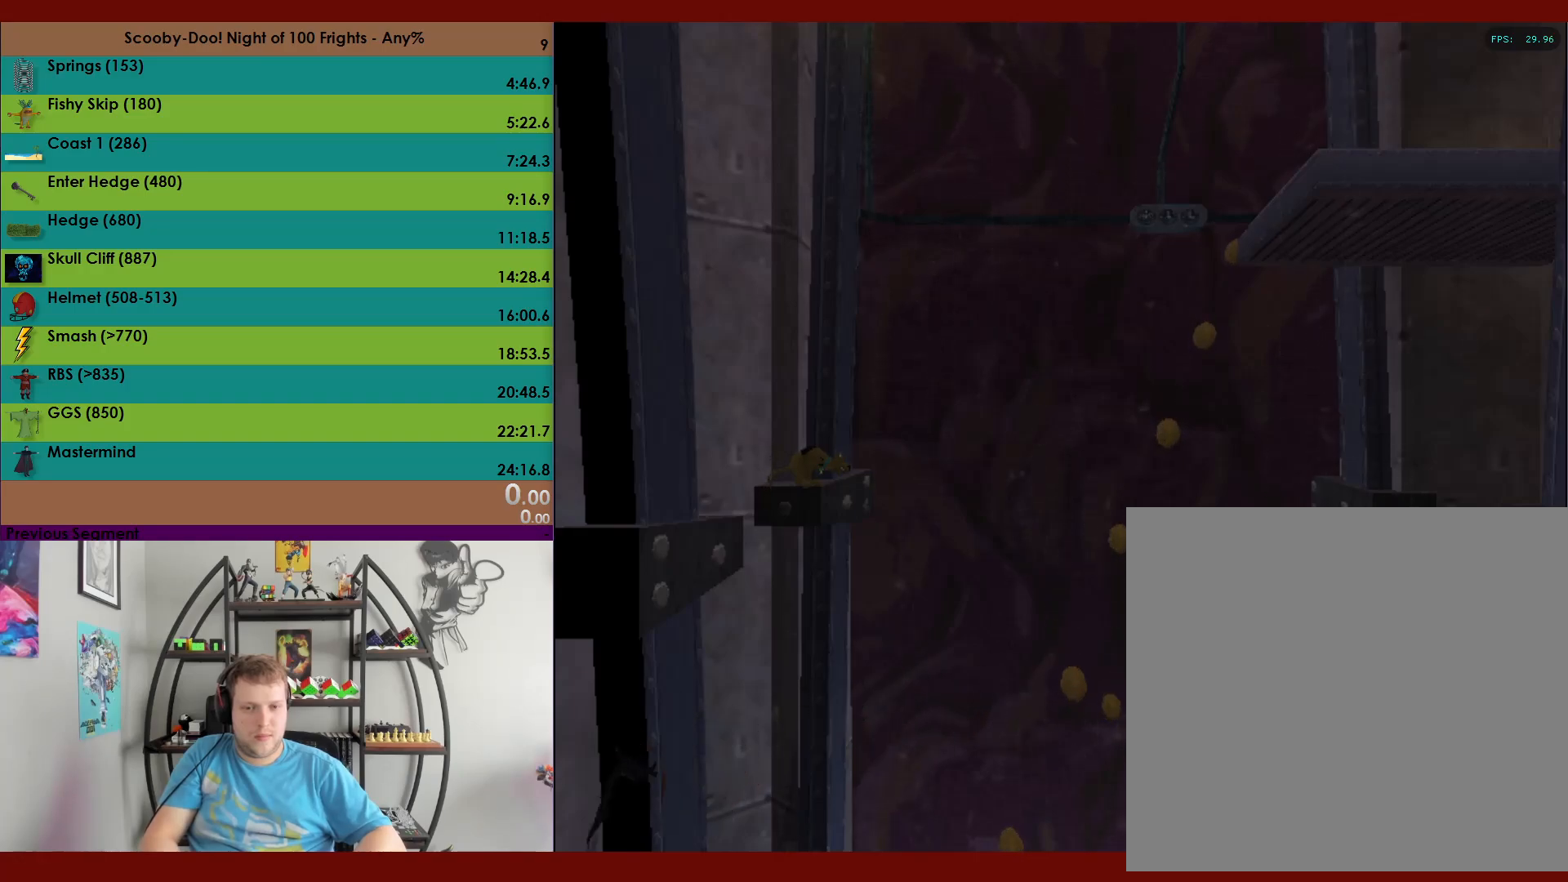
{"buttons": ["R2"], "left_stick": "center", "events": []}
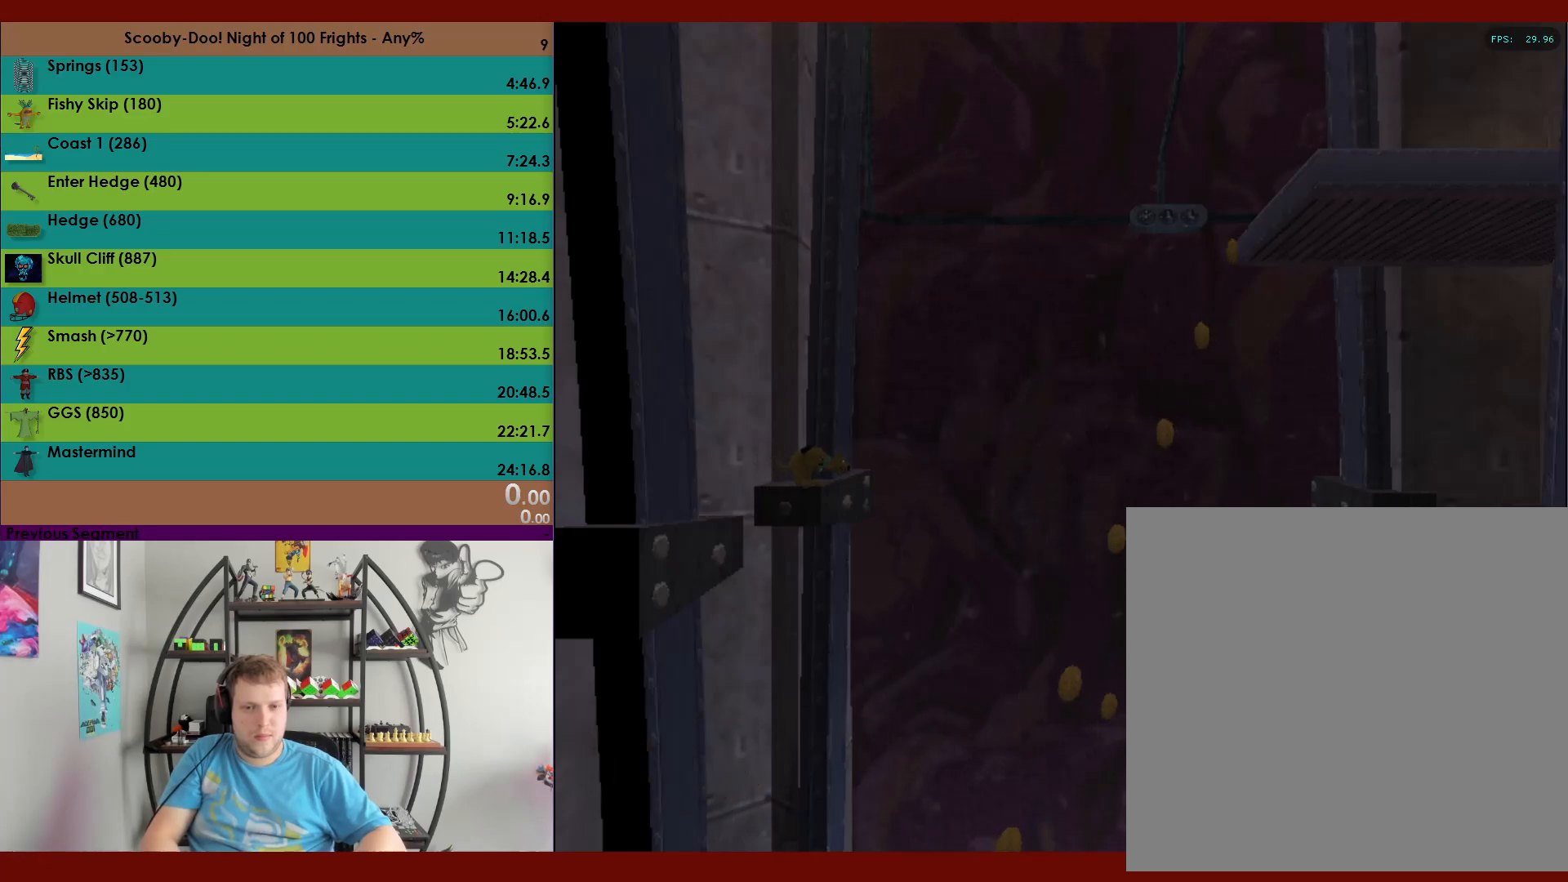
{"buttons": ["R2"], "left_stick": "center", "events": []}